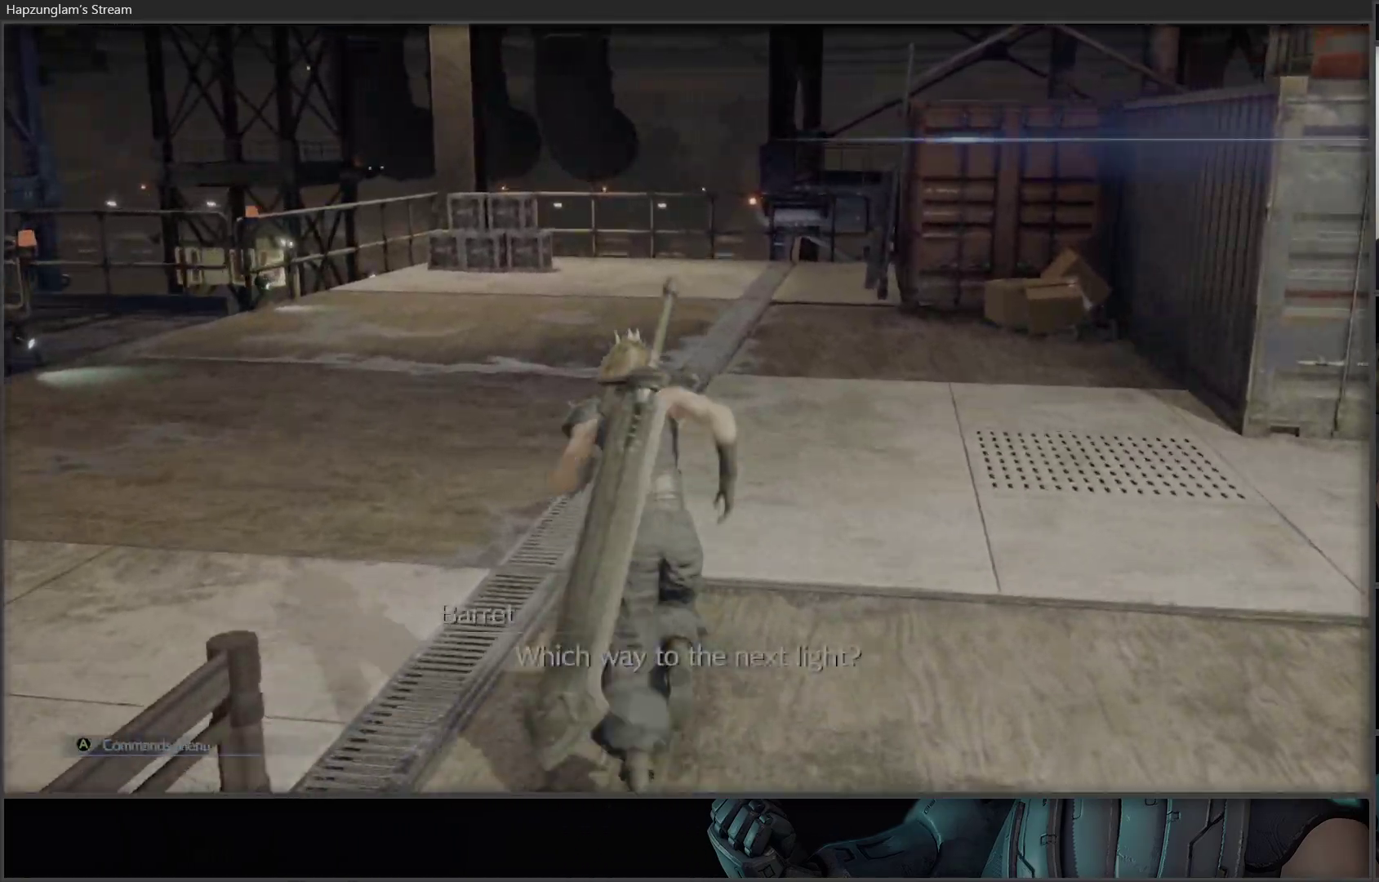
Gameplay with a controller (Xbox layout); each line is a JSON object with the inputs held at the frame after it. "events" lists button and stick changes between this image and that frame as [ms after this image, input, new state], when the widget could be followed in between.
{"buttons": [], "left_stick": "center", "right_stick": "center", "events": [[50, "left_stick", "center"], [433, "right_stick", "center"]]}
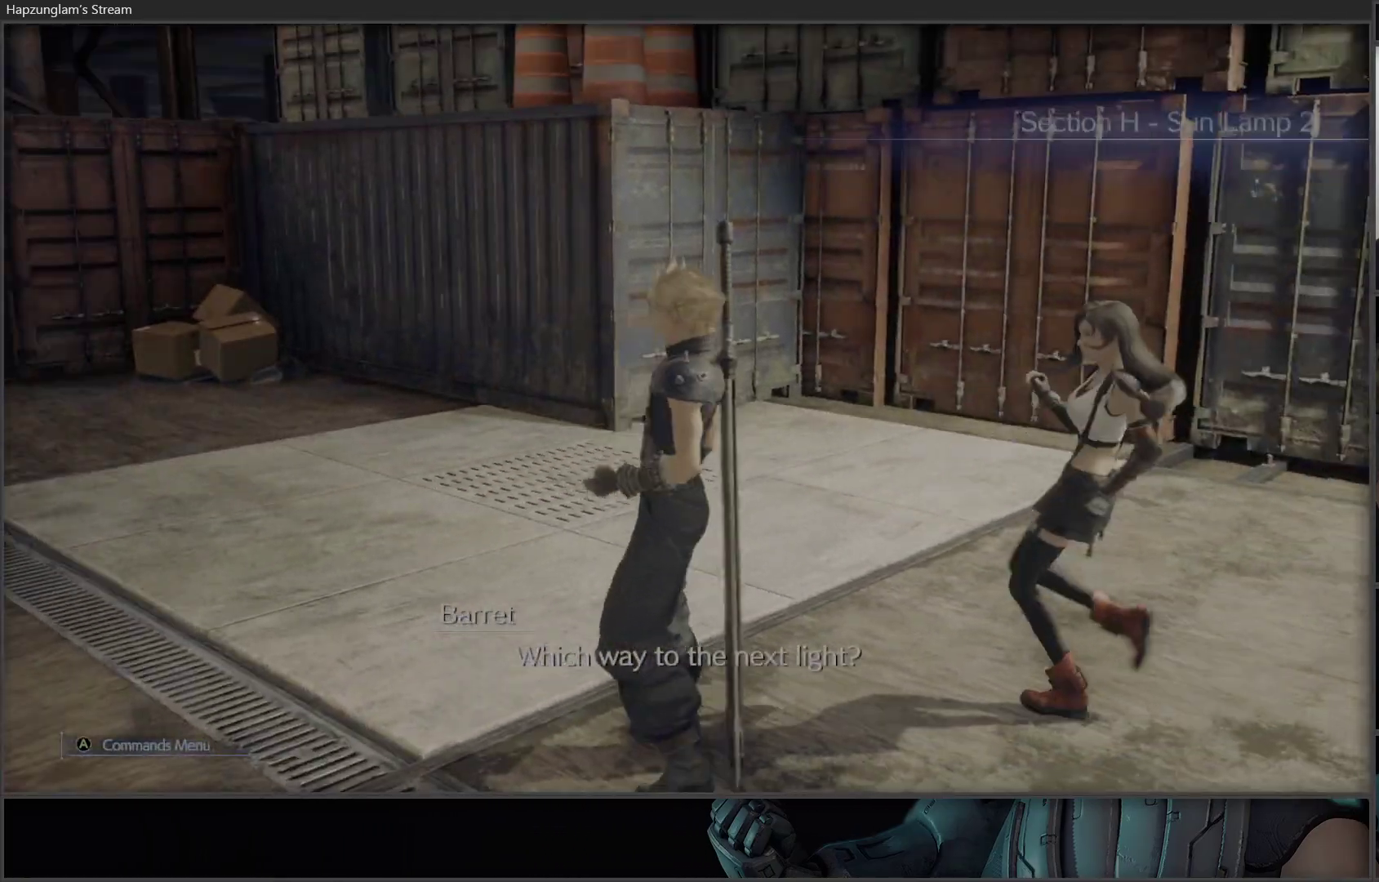
{"buttons": ["L3"], "left_stick": "up", "right_stick": "left", "events": [[150, "right_stick", "left"], [200, "left_stick", "up"], [333, "L3", "down"]]}
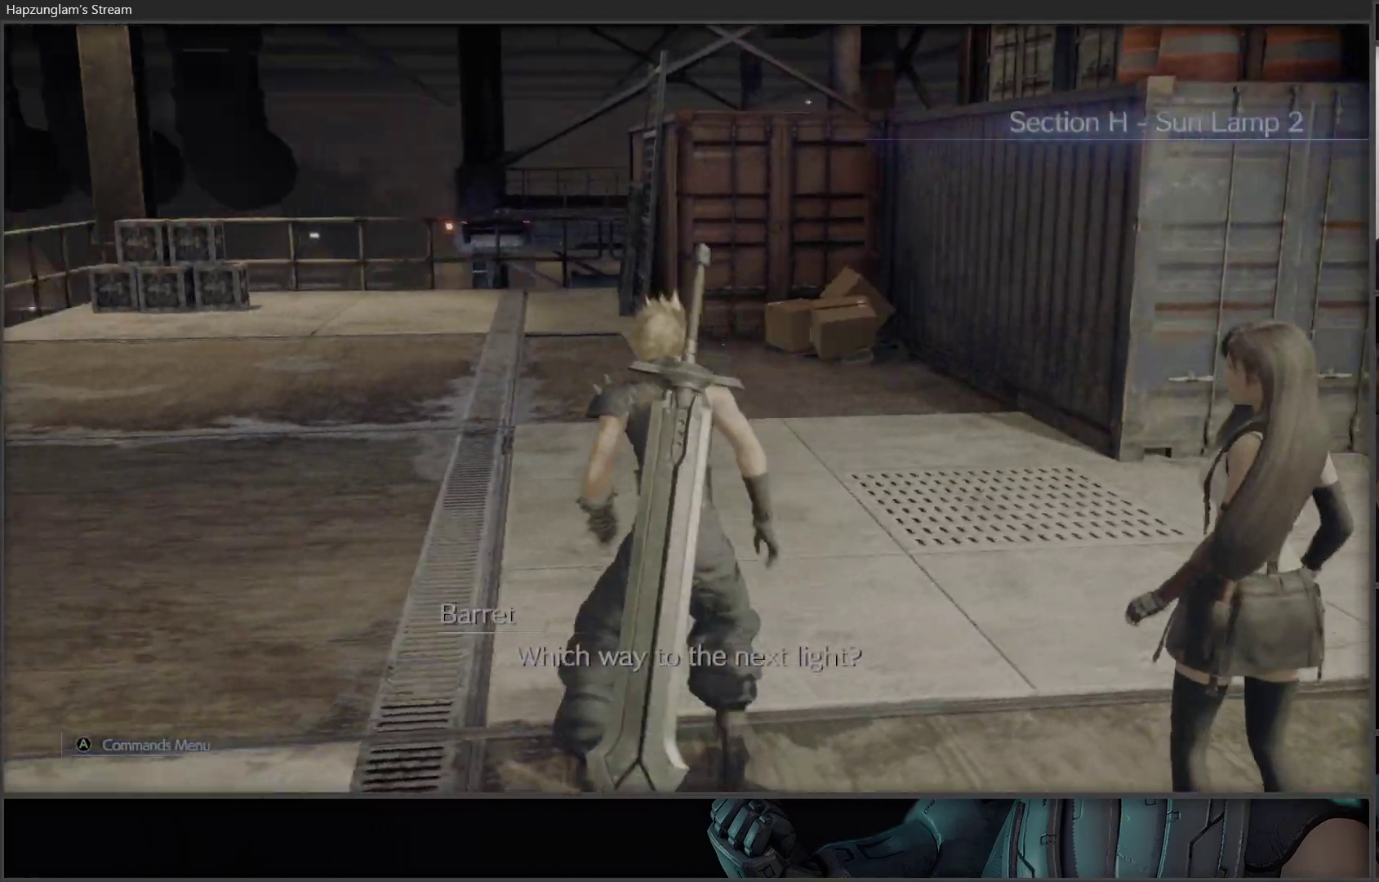
{"buttons": [], "left_stick": "up-right", "right_stick": "center", "events": [[50, "L3", "up"], [283, "left_stick", "up-right"], [433, "right_stick", "center"]]}
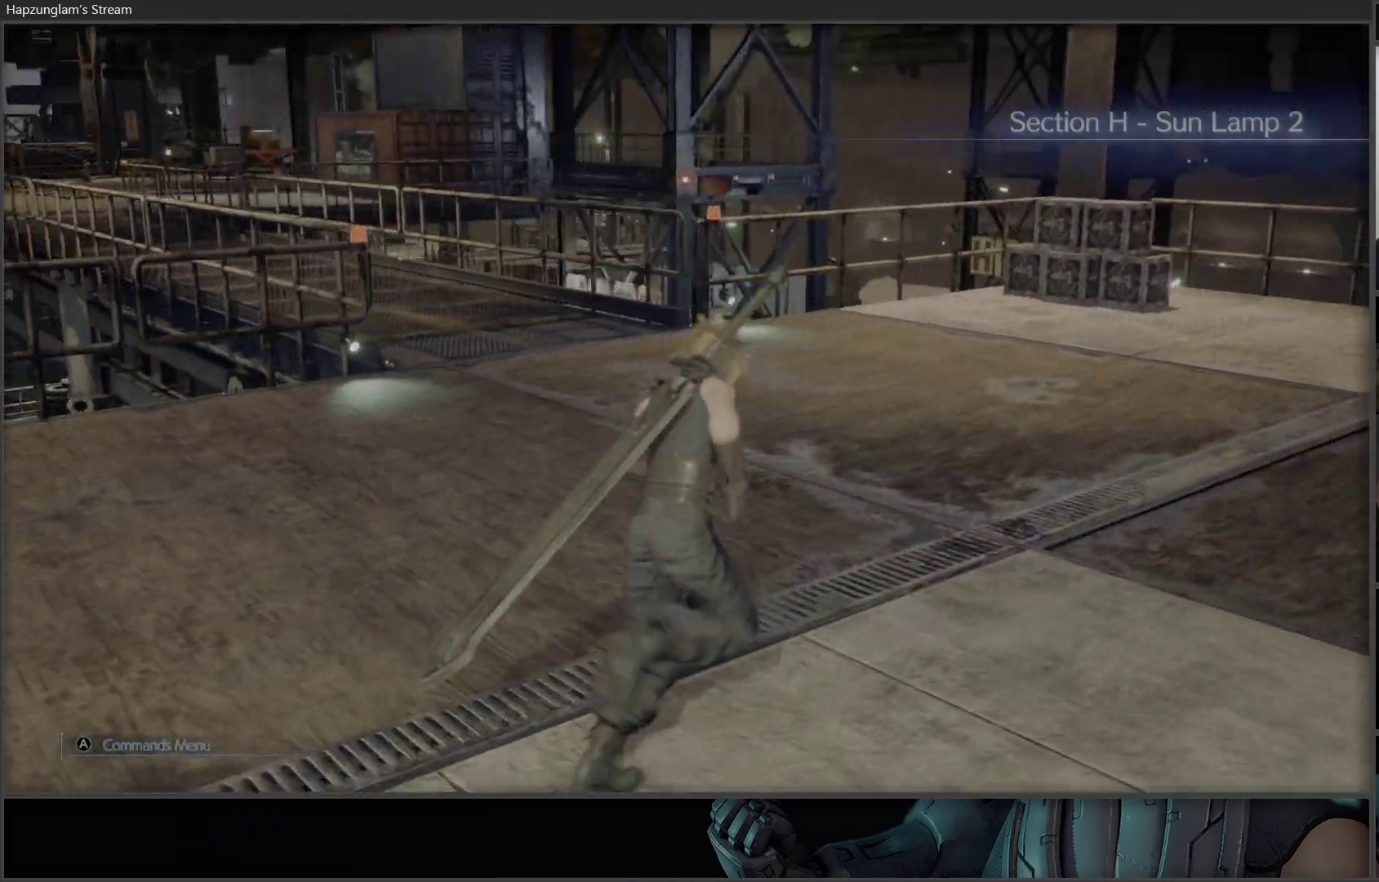
{"buttons": [], "left_stick": "up-right", "right_stick": "center", "events": []}
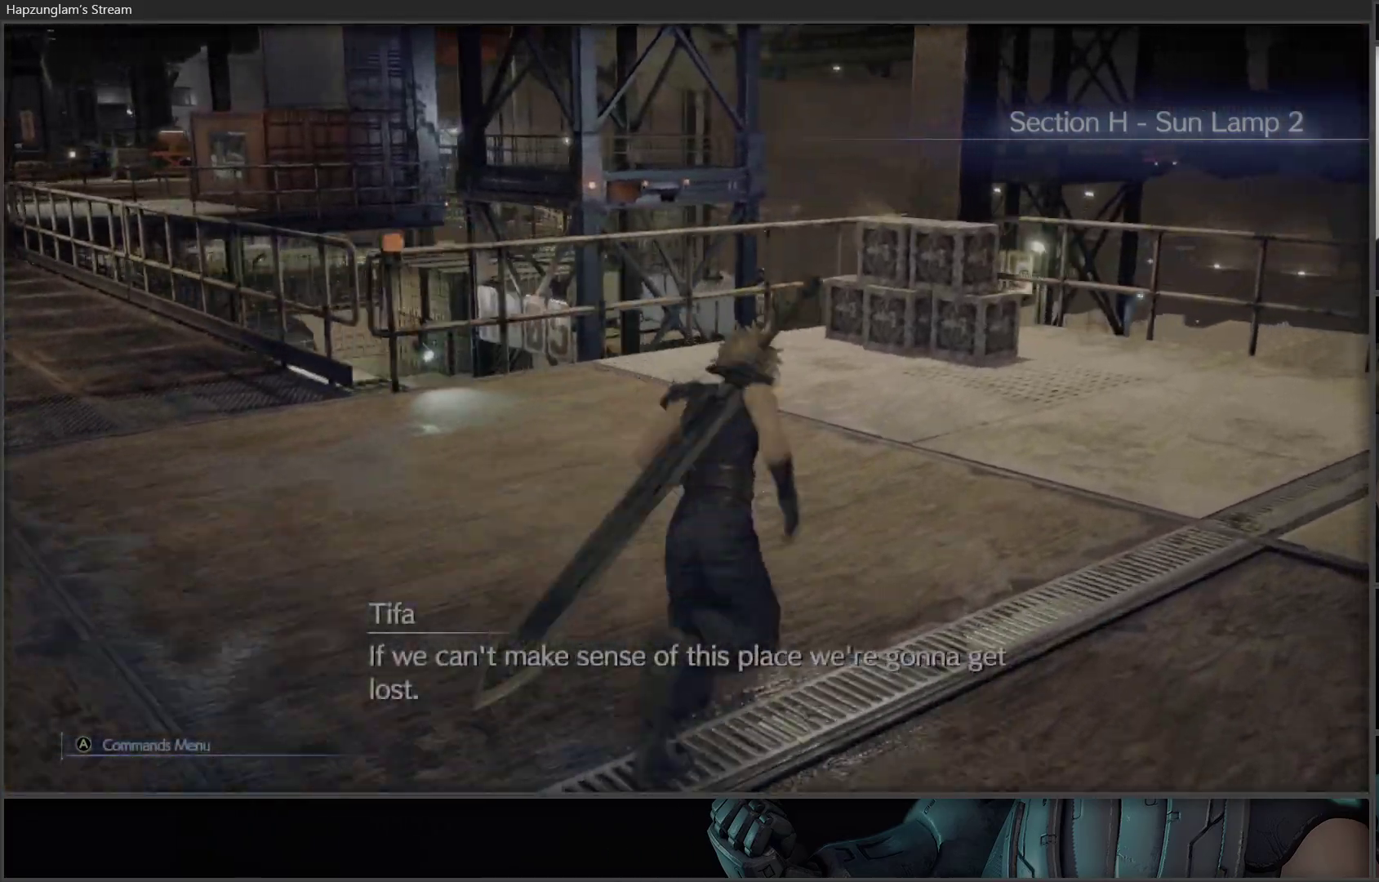
{"buttons": [], "left_stick": "up", "right_stick": "center", "events": [[300, "left_stick", "up"]]}
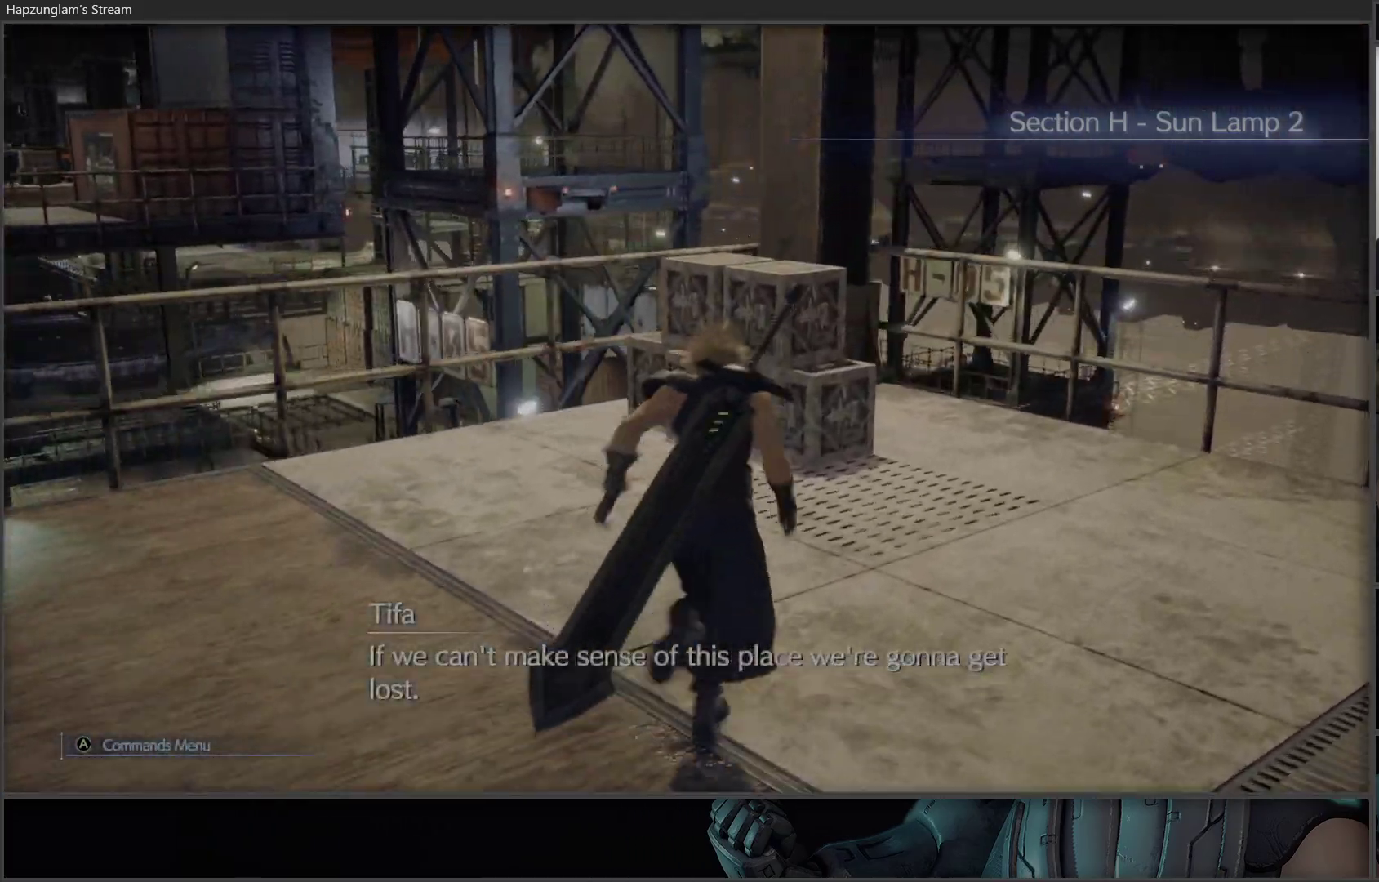
{"buttons": ["X"], "left_stick": "up", "right_stick": "center", "events": [[317, "X", "down"]]}
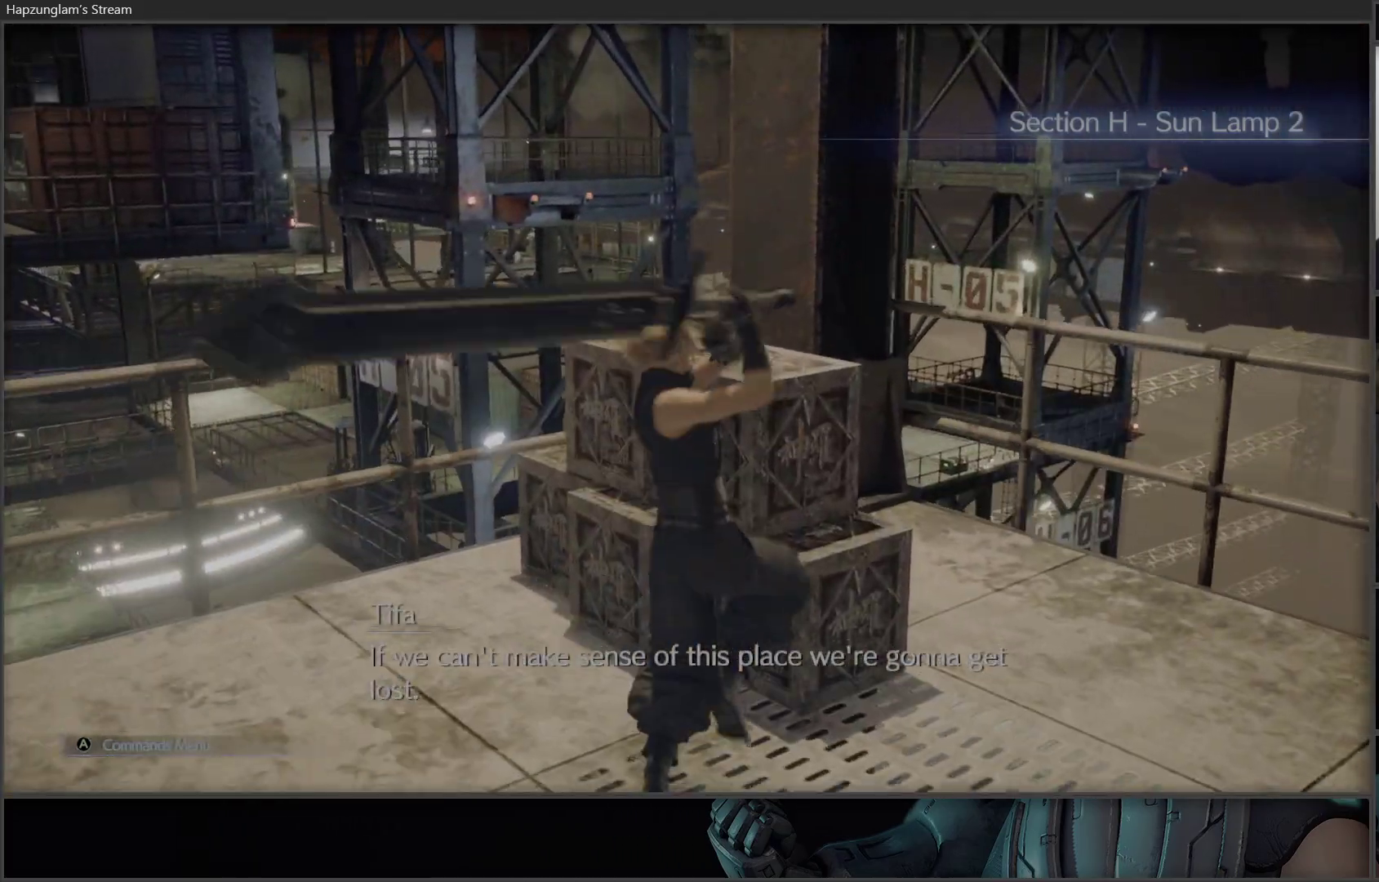
{"buttons": [], "left_stick": "up", "right_stick": "center", "events": [[17, "X", "up"]]}
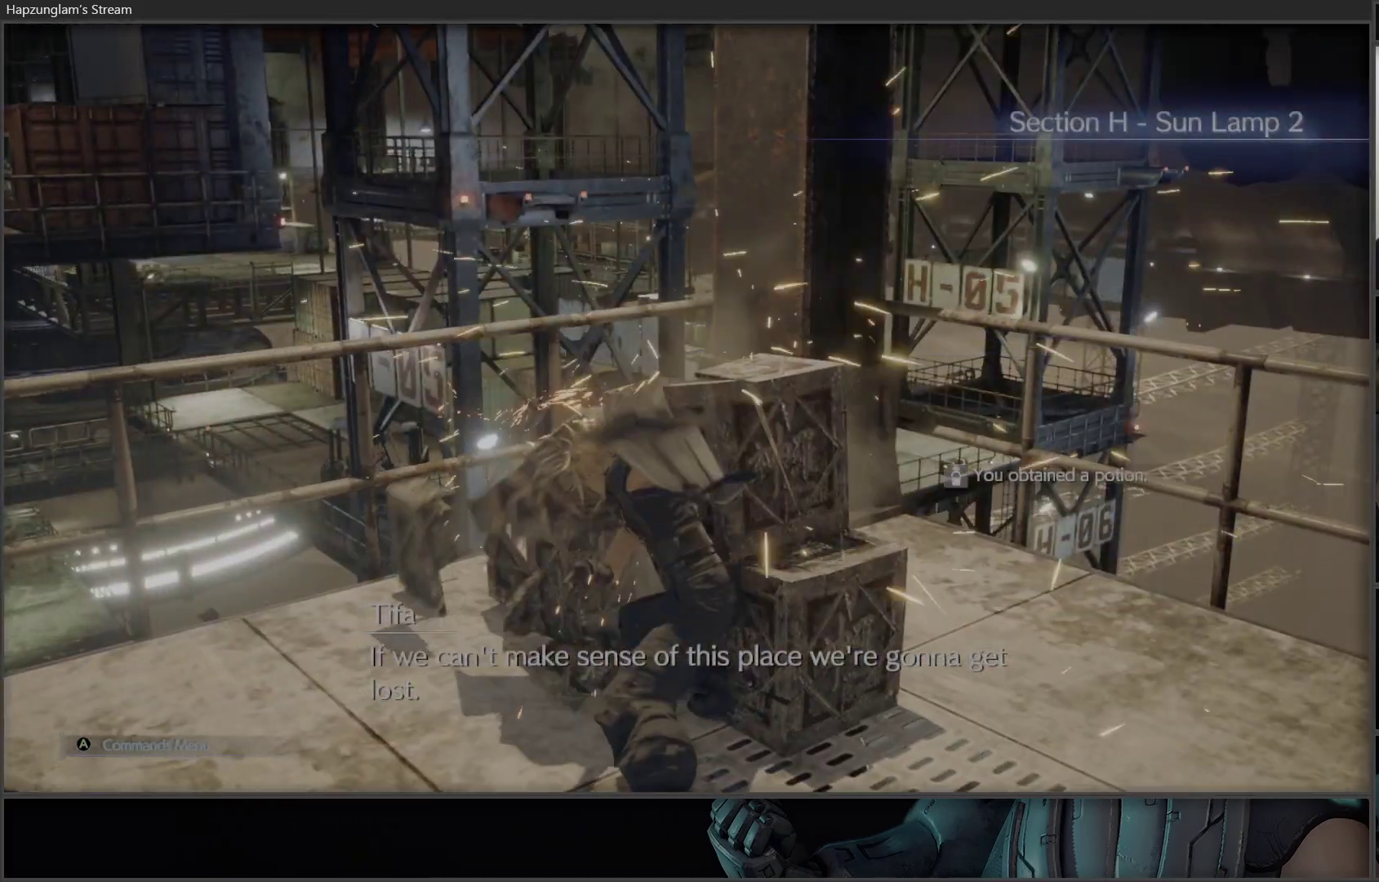
{"buttons": ["X"], "left_stick": "up-right", "right_stick": "center", "events": [[50, "left_stick", "up-right"], [100, "X", "down"], [217, "X", "up"], [267, "X", "down"], [383, "X", "up"], [450, "X", "down"]]}
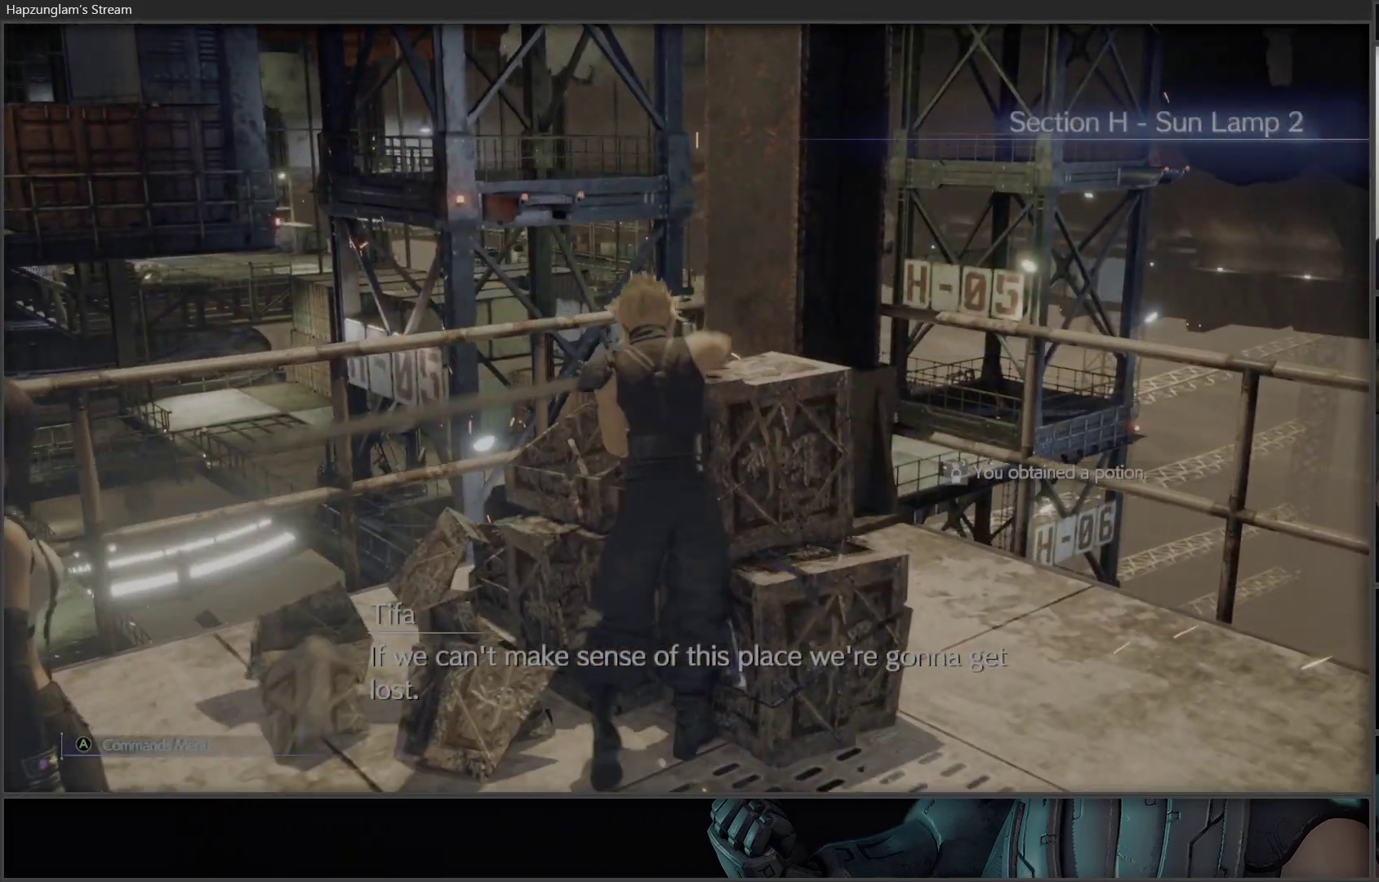
{"buttons": [], "left_stick": "right", "right_stick": "center", "events": [[83, "X", "up"], [100, "left_stick", "right"], [133, "X", "down"], [267, "X", "up"], [333, "X", "down"], [450, "X", "up"]]}
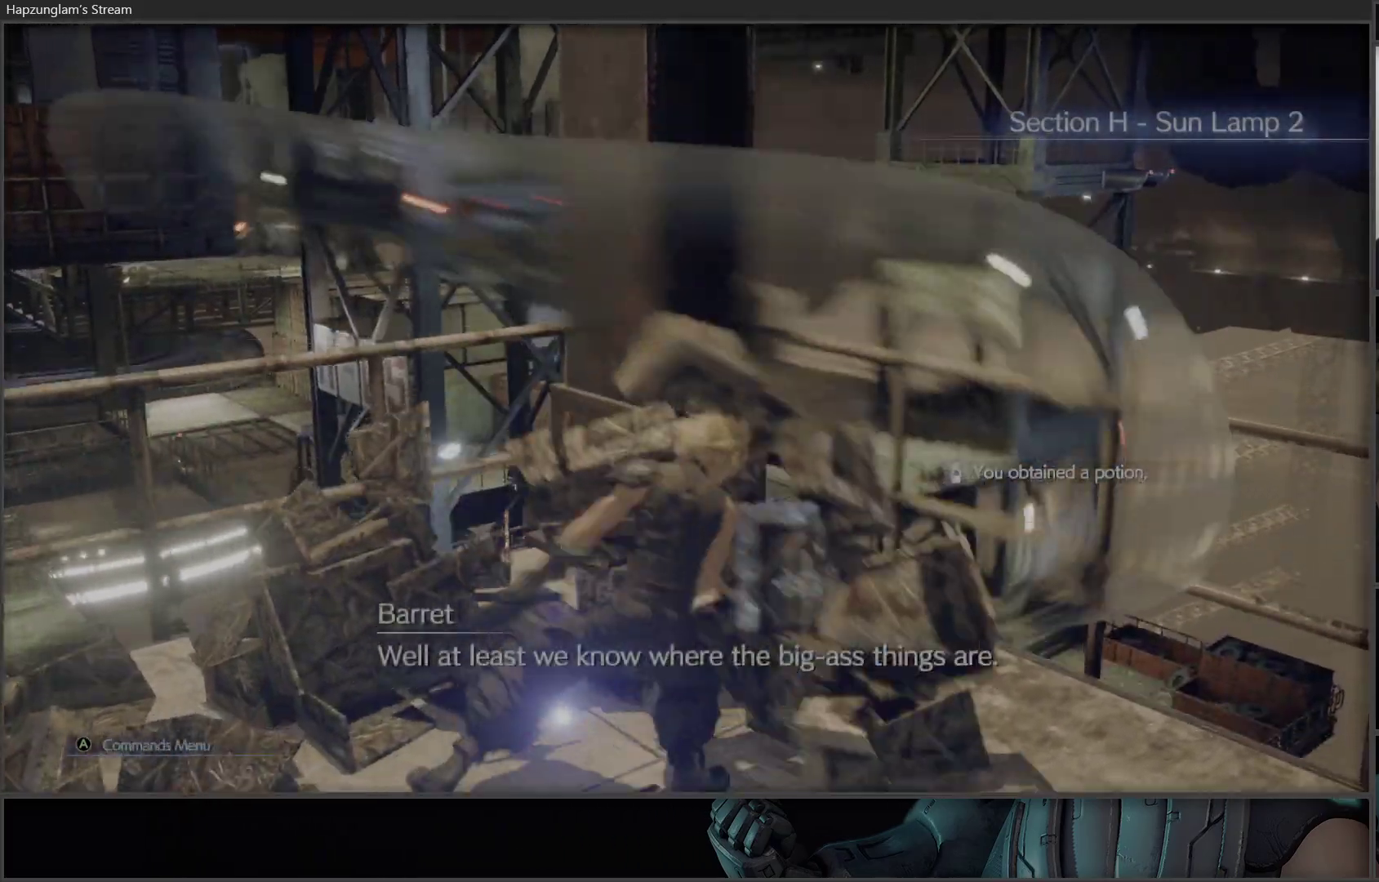
{"buttons": [], "left_stick": "up-left", "right_stick": "left", "events": [[50, "left_stick", "center"], [117, "left_stick", "left"], [150, "right_stick", "left"], [450, "left_stick", "up-left"]]}
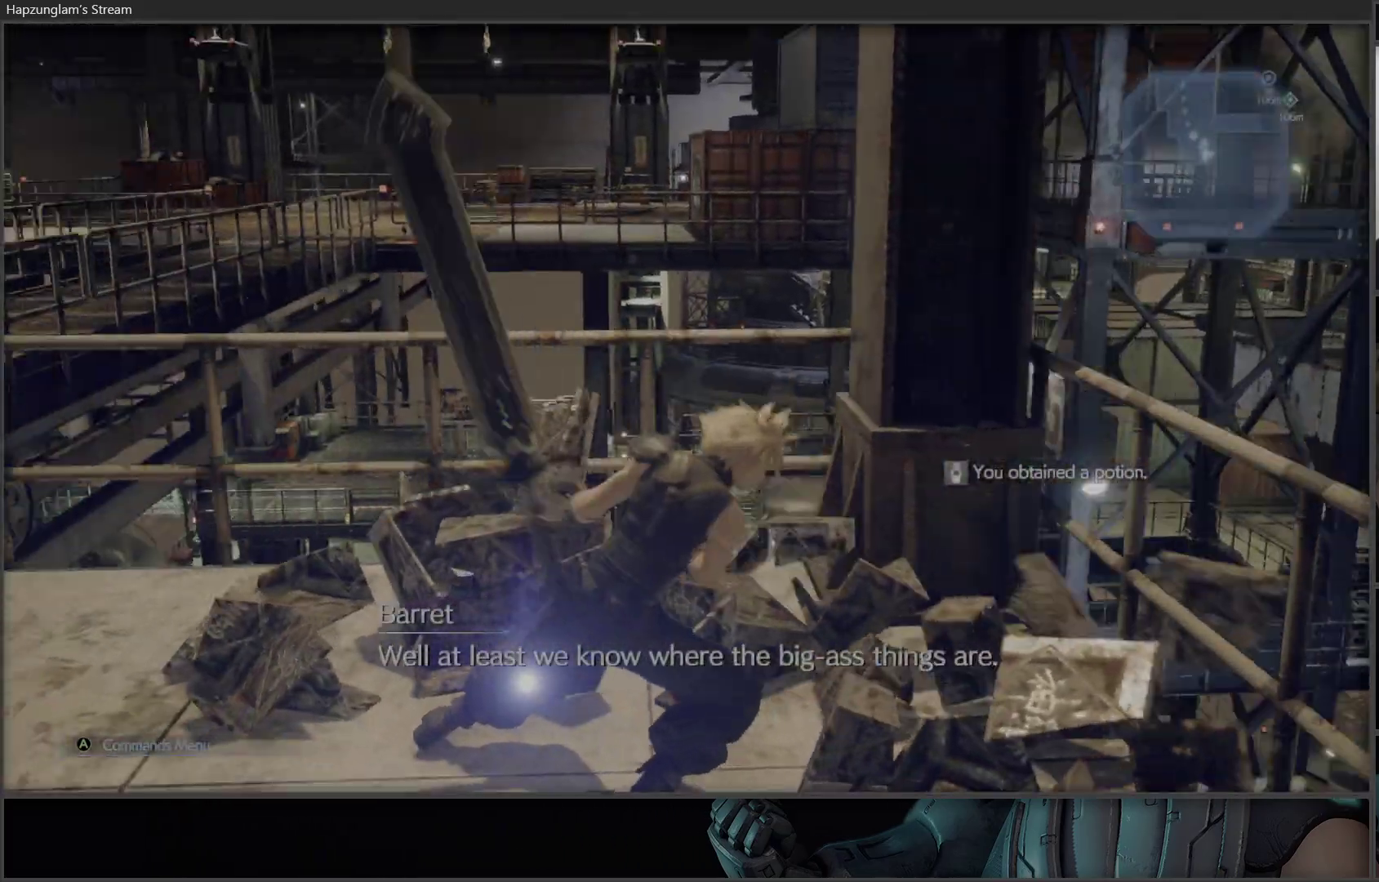
{"buttons": [], "left_stick": "up-left", "right_stick": "center", "events": [[83, "L3", "down"], [167, "right_stick", "center"], [333, "L3", "up"]]}
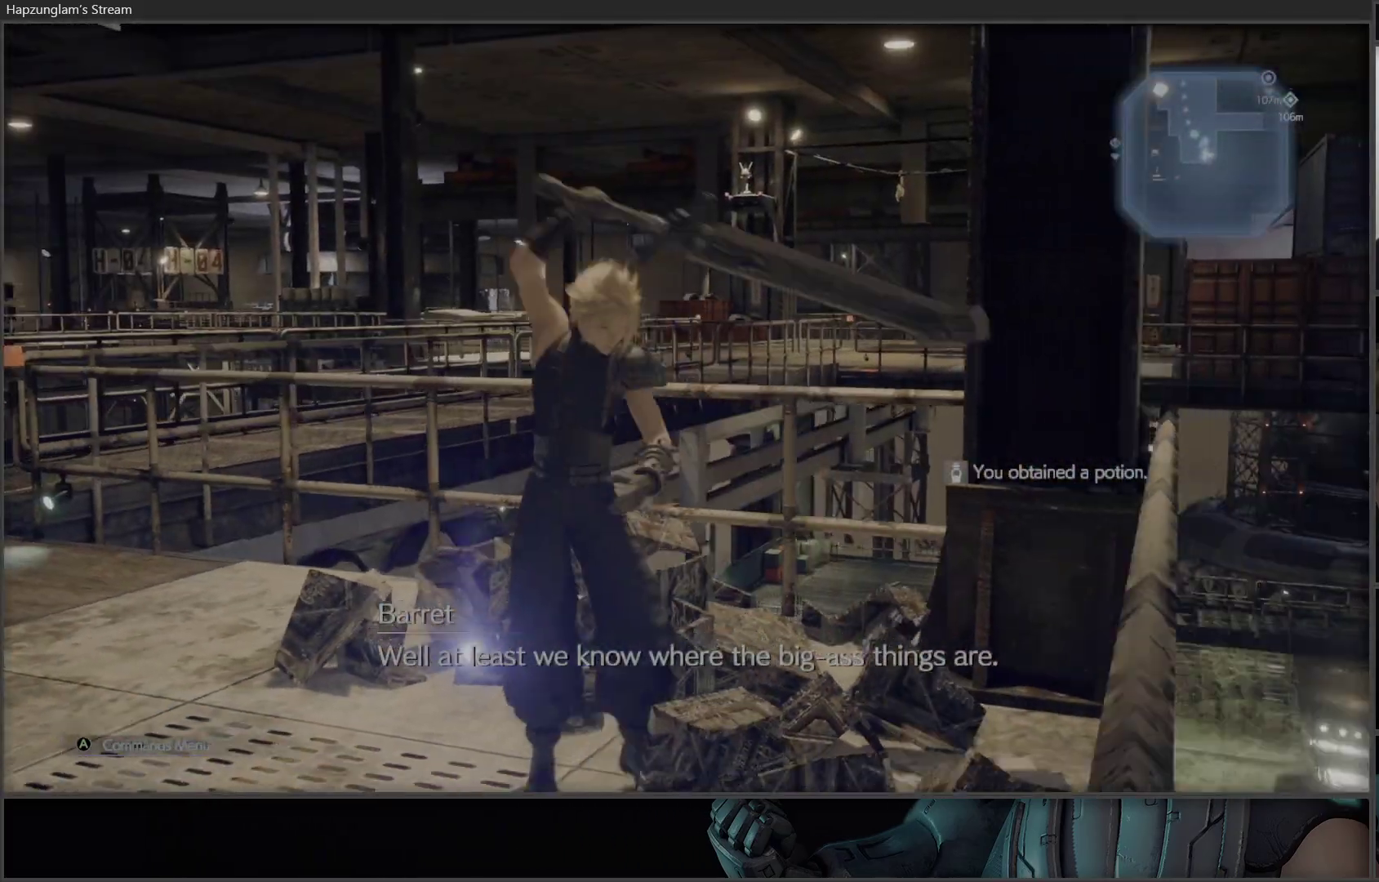
{"buttons": [], "left_stick": "up-left", "right_stick": "down-left", "events": [[367, "right_stick", "down-left"]]}
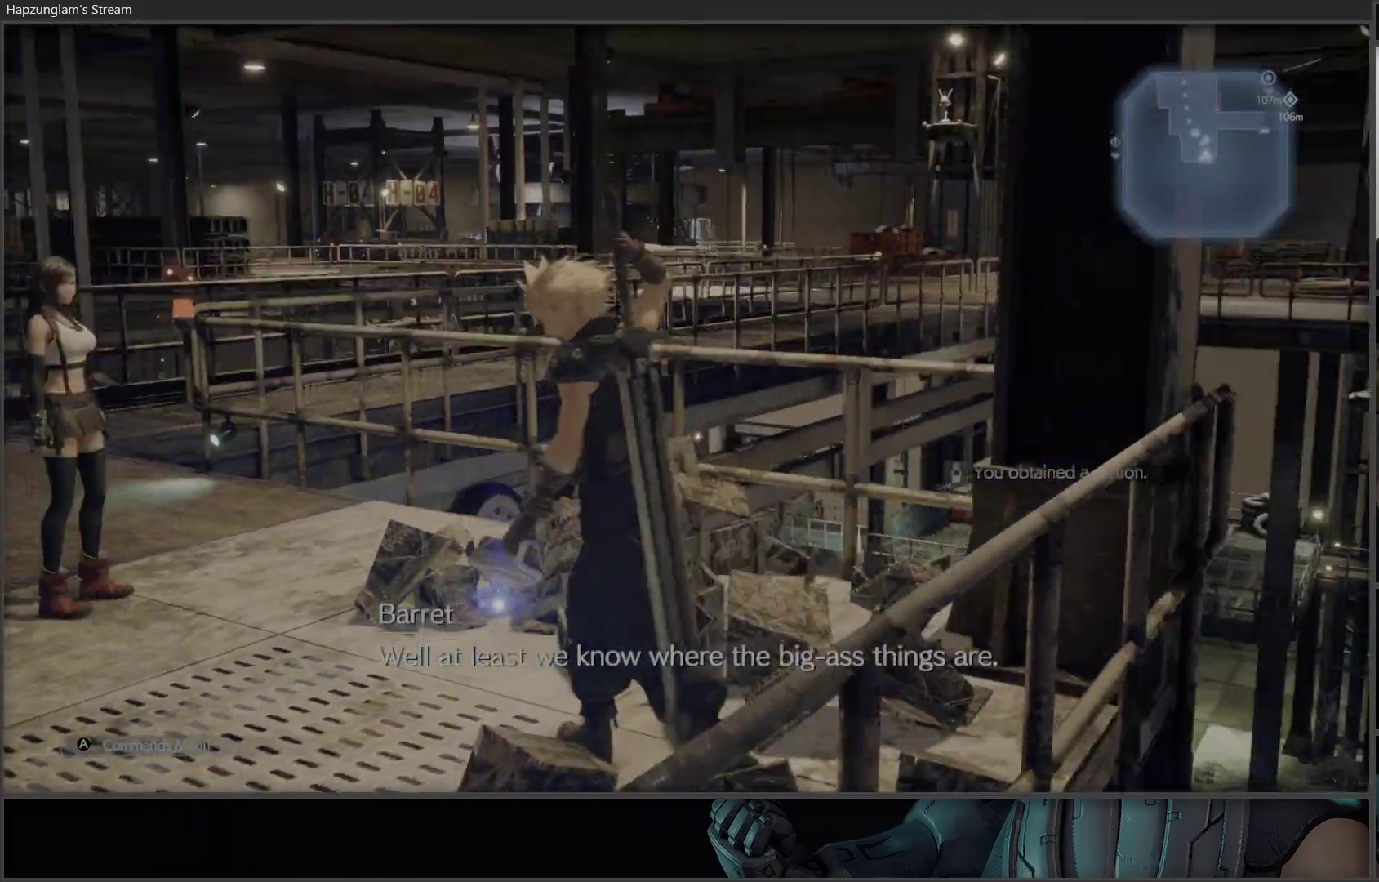
{"buttons": [], "left_stick": "up-left", "right_stick": "center", "events": [[117, "right_stick", "center"]]}
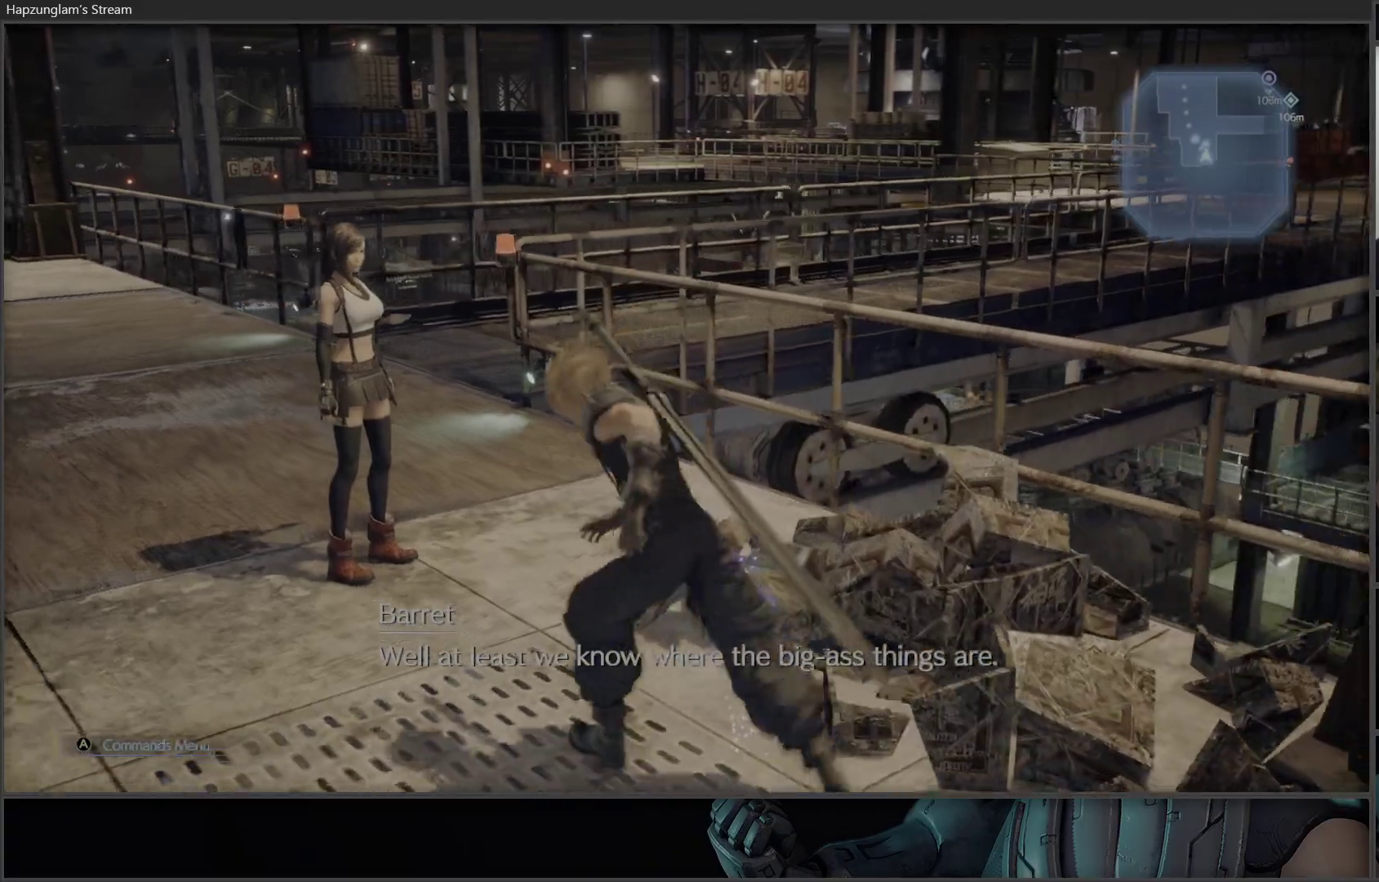
{"buttons": [], "left_stick": "up-left", "right_stick": "center", "events": [[250, "right_stick", "left"], [367, "right_stick", "center"]]}
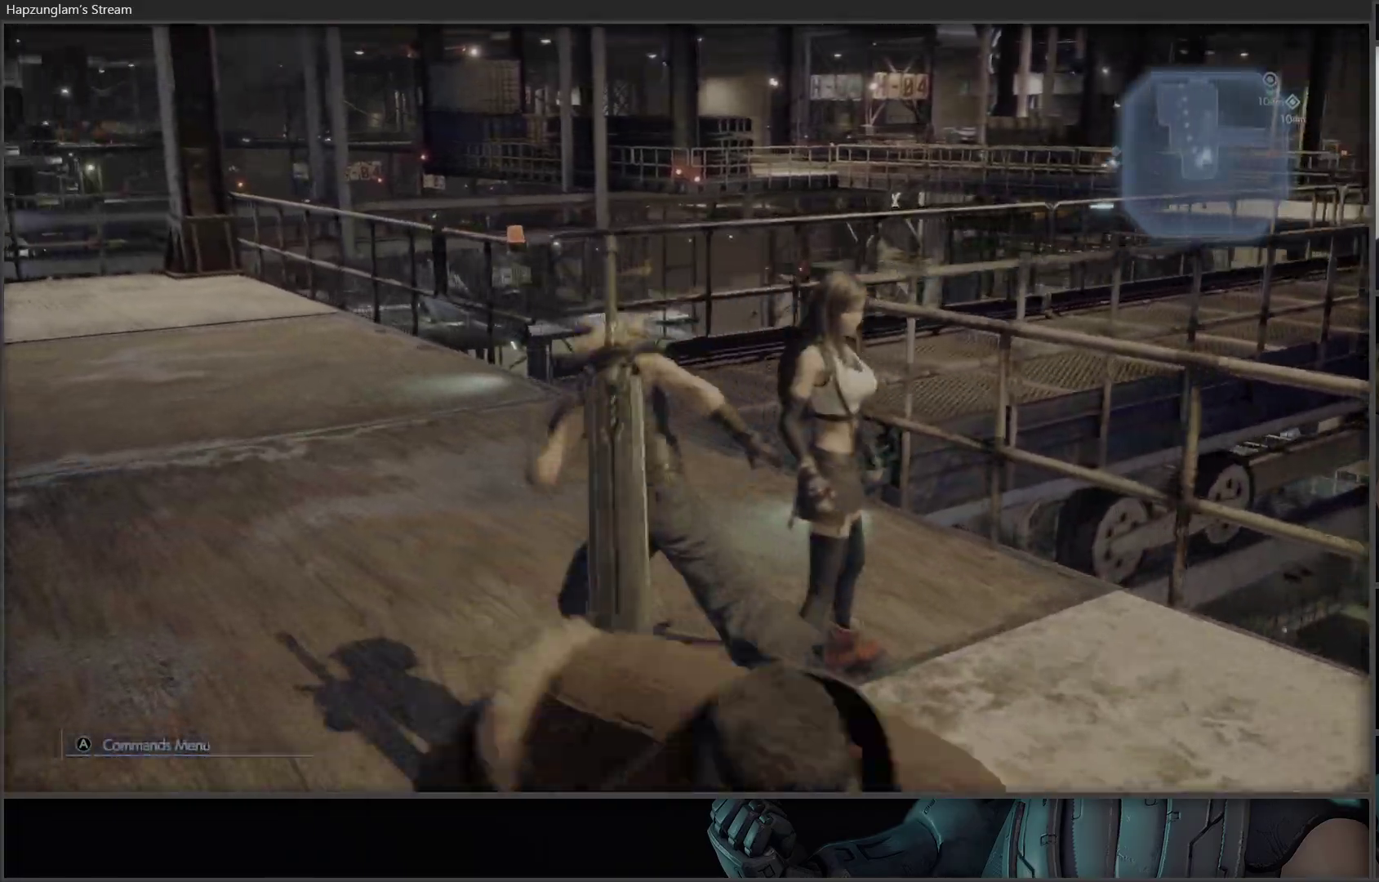
{"buttons": [], "left_stick": "up", "right_stick": "up-right", "events": [[133, "right_stick", "right"], [217, "left_stick", "up"], [417, "right_stick", "up-right"]]}
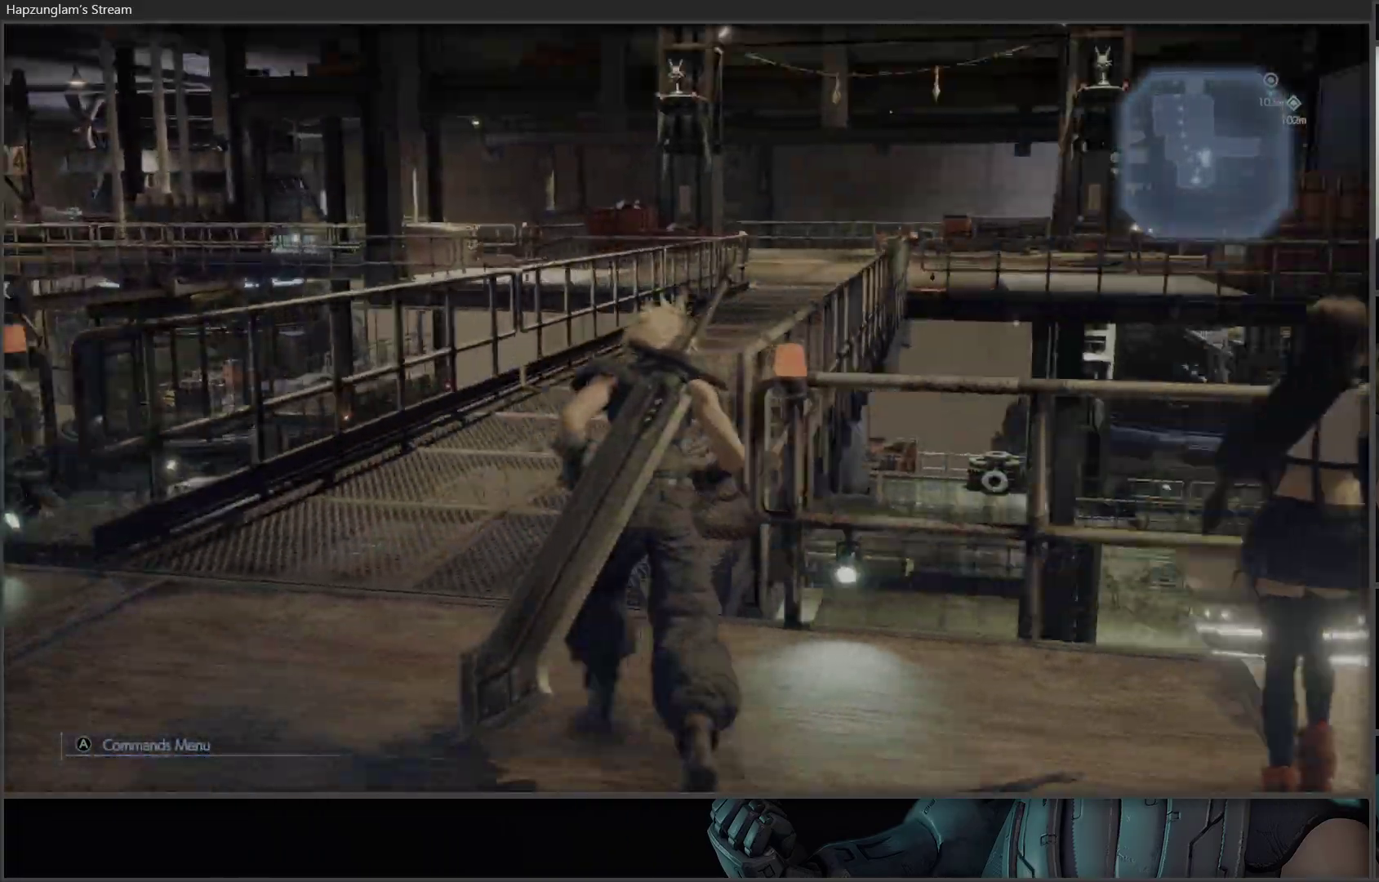
{"buttons": [], "left_stick": "up", "right_stick": "down", "events": [[100, "right_stick", "center"], [450, "right_stick", "down"]]}
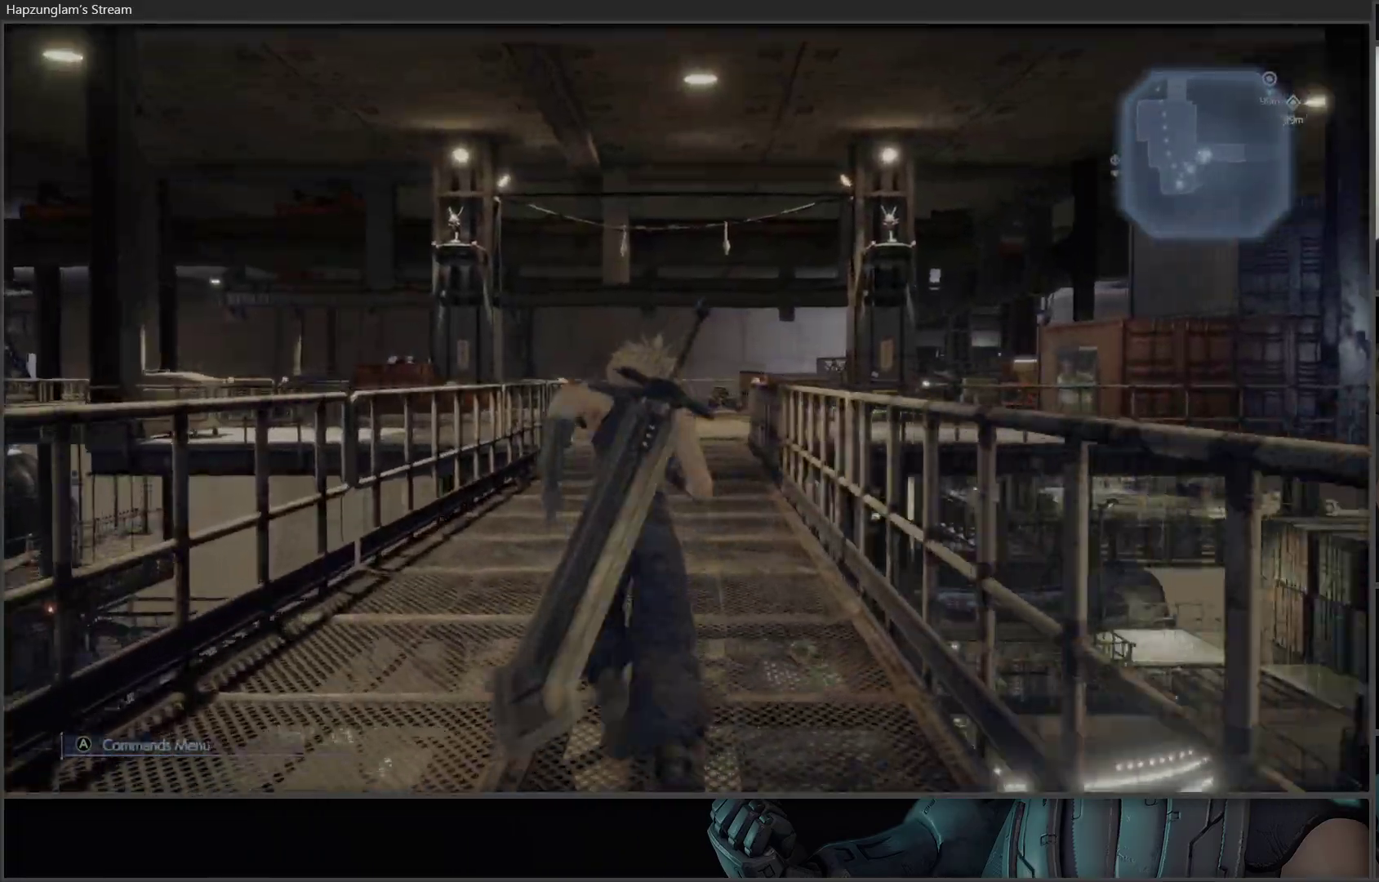
{"buttons": [], "left_stick": "up", "right_stick": "center", "events": [[167, "right_stick", "center"]]}
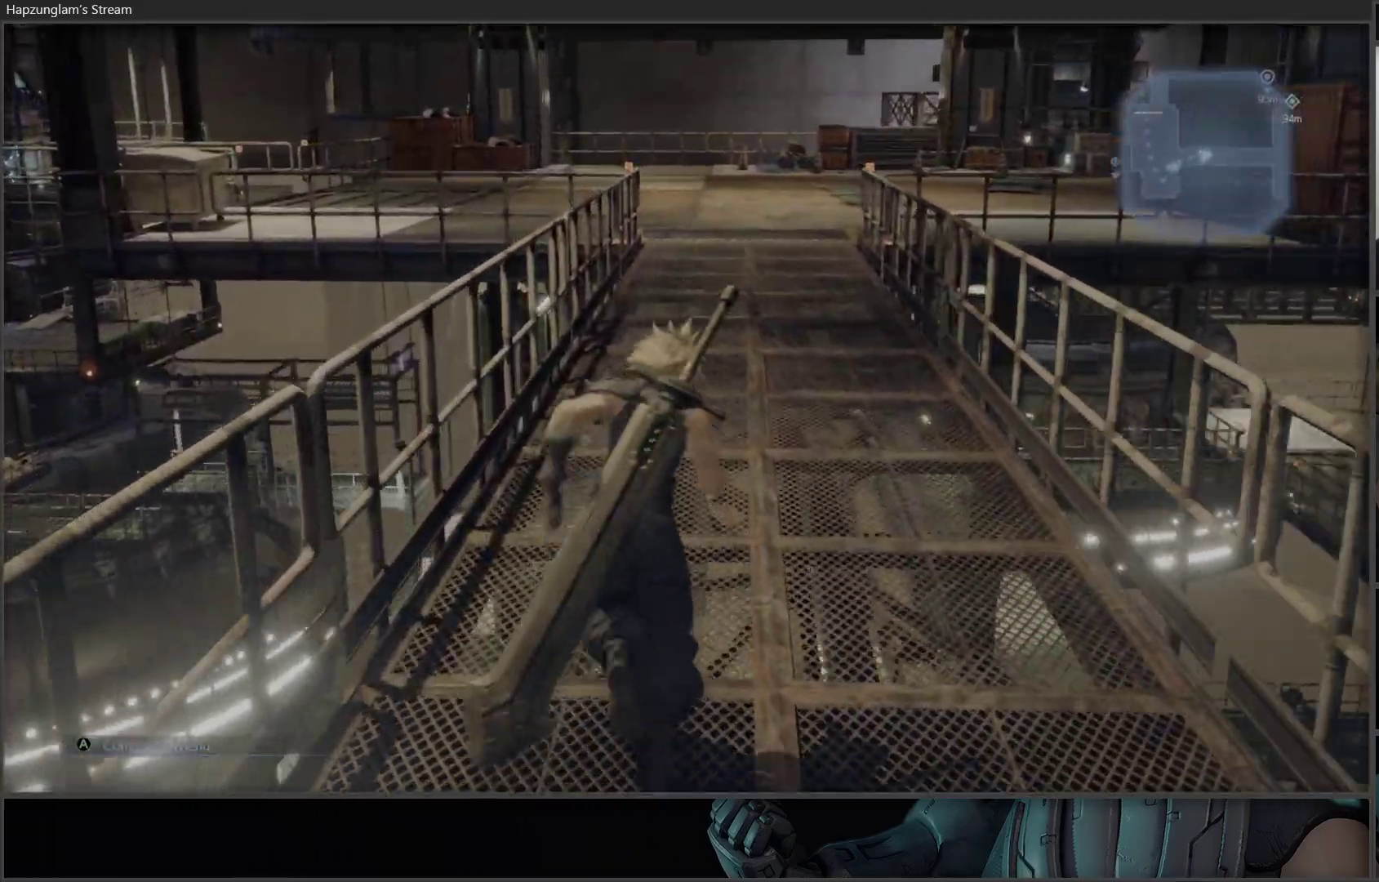
{"buttons": [], "left_stick": "up", "right_stick": "center", "events": [[217, "right_stick", "right"], [400, "right_stick", "center"]]}
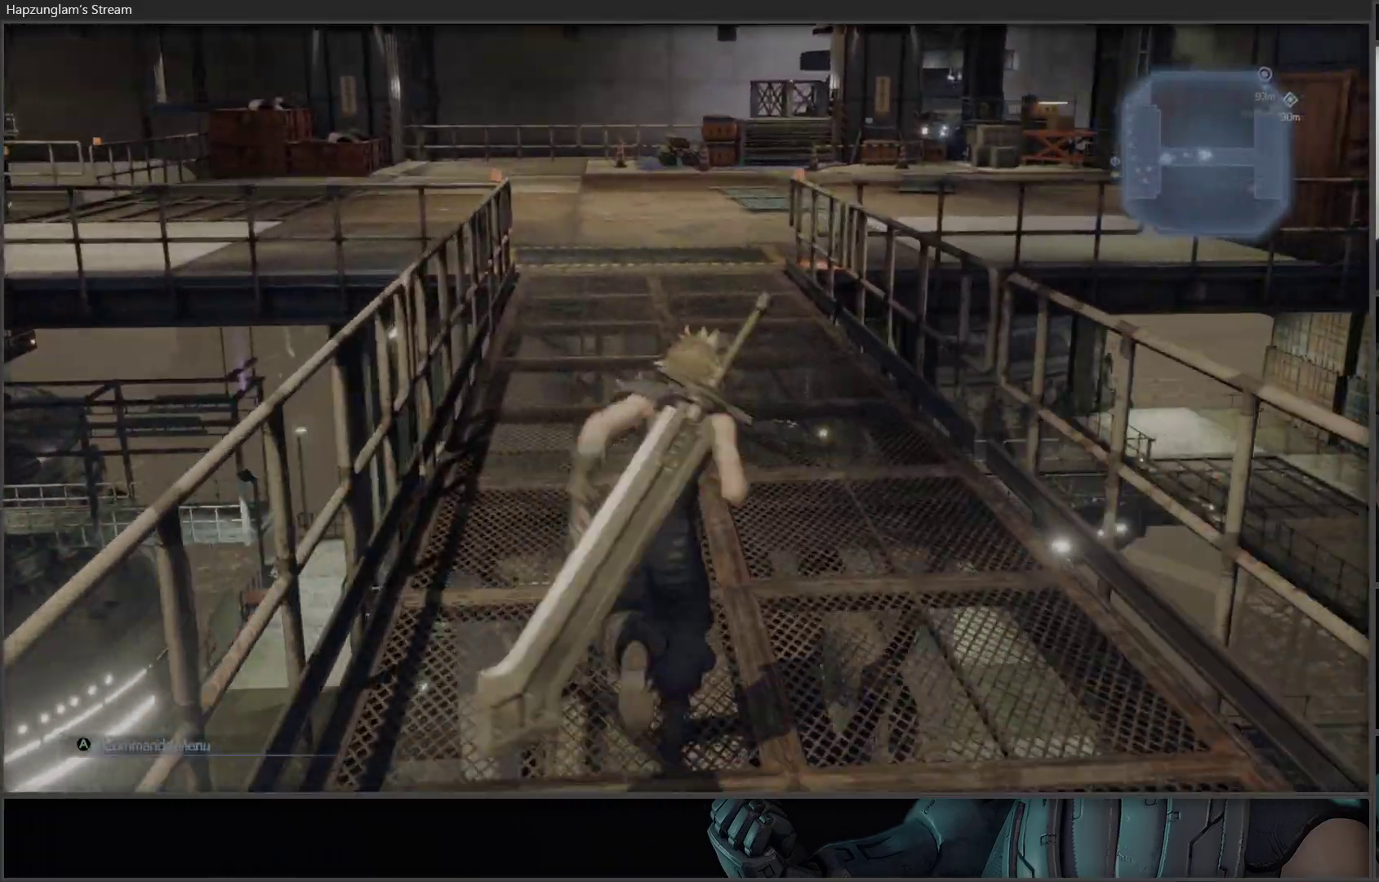
{"buttons": [], "left_stick": "up", "right_stick": "center", "events": []}
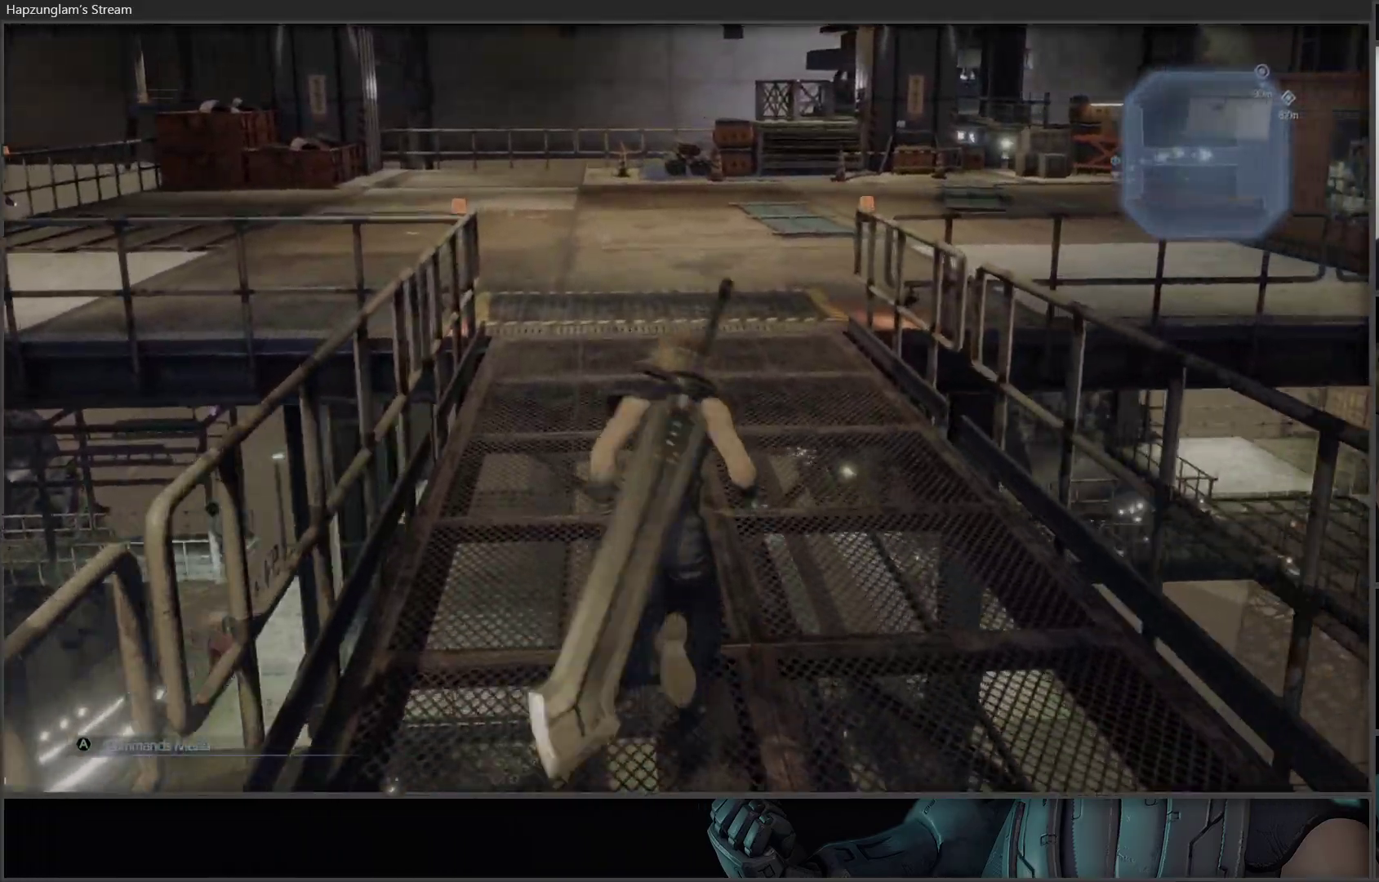
{"buttons": [], "left_stick": "up", "right_stick": "right", "events": [[383, "right_stick", "right"]]}
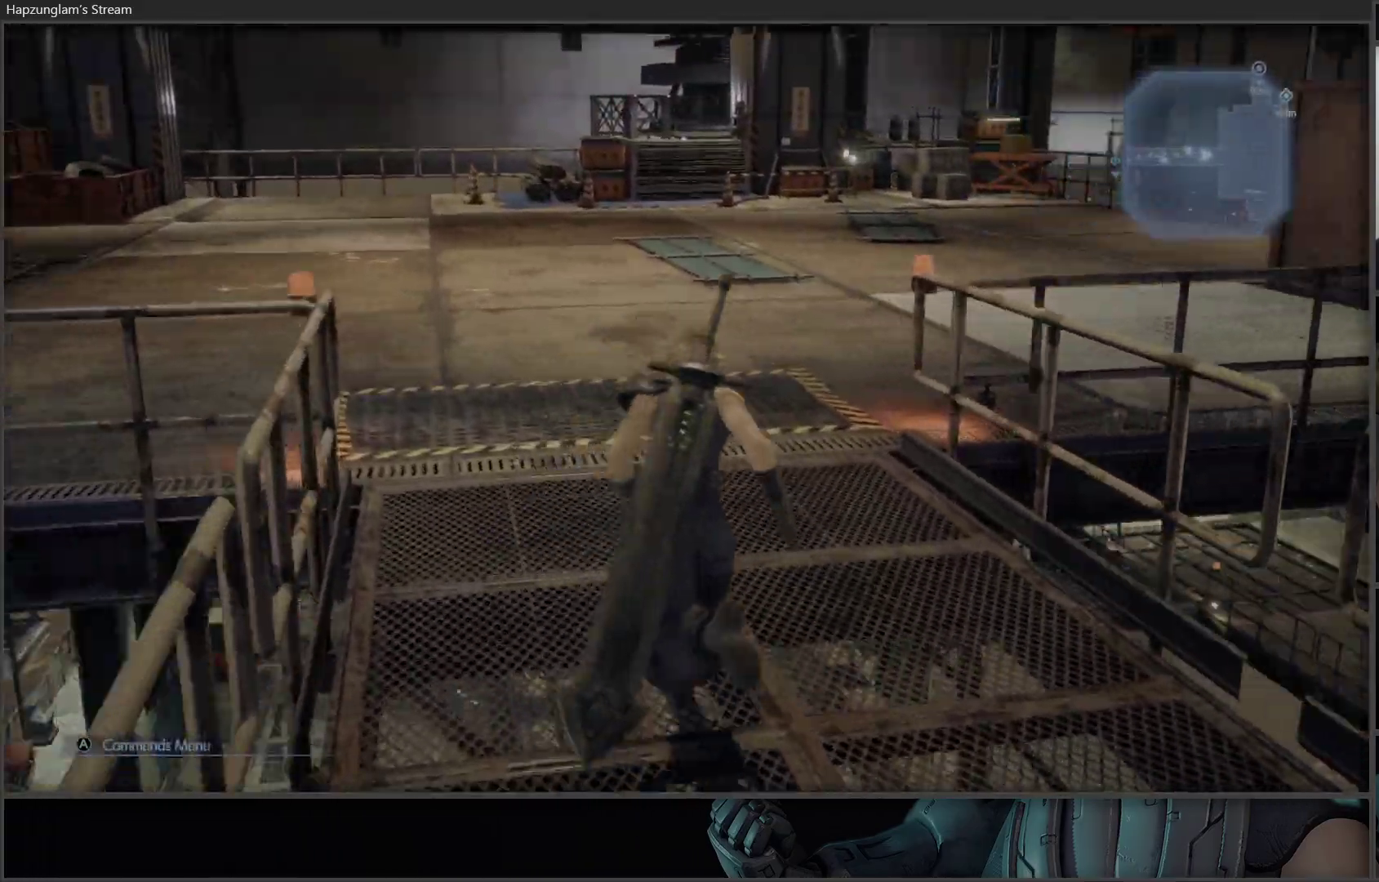
{"buttons": [], "left_stick": "up", "right_stick": "center", "events": [[350, "right_stick", "center"]]}
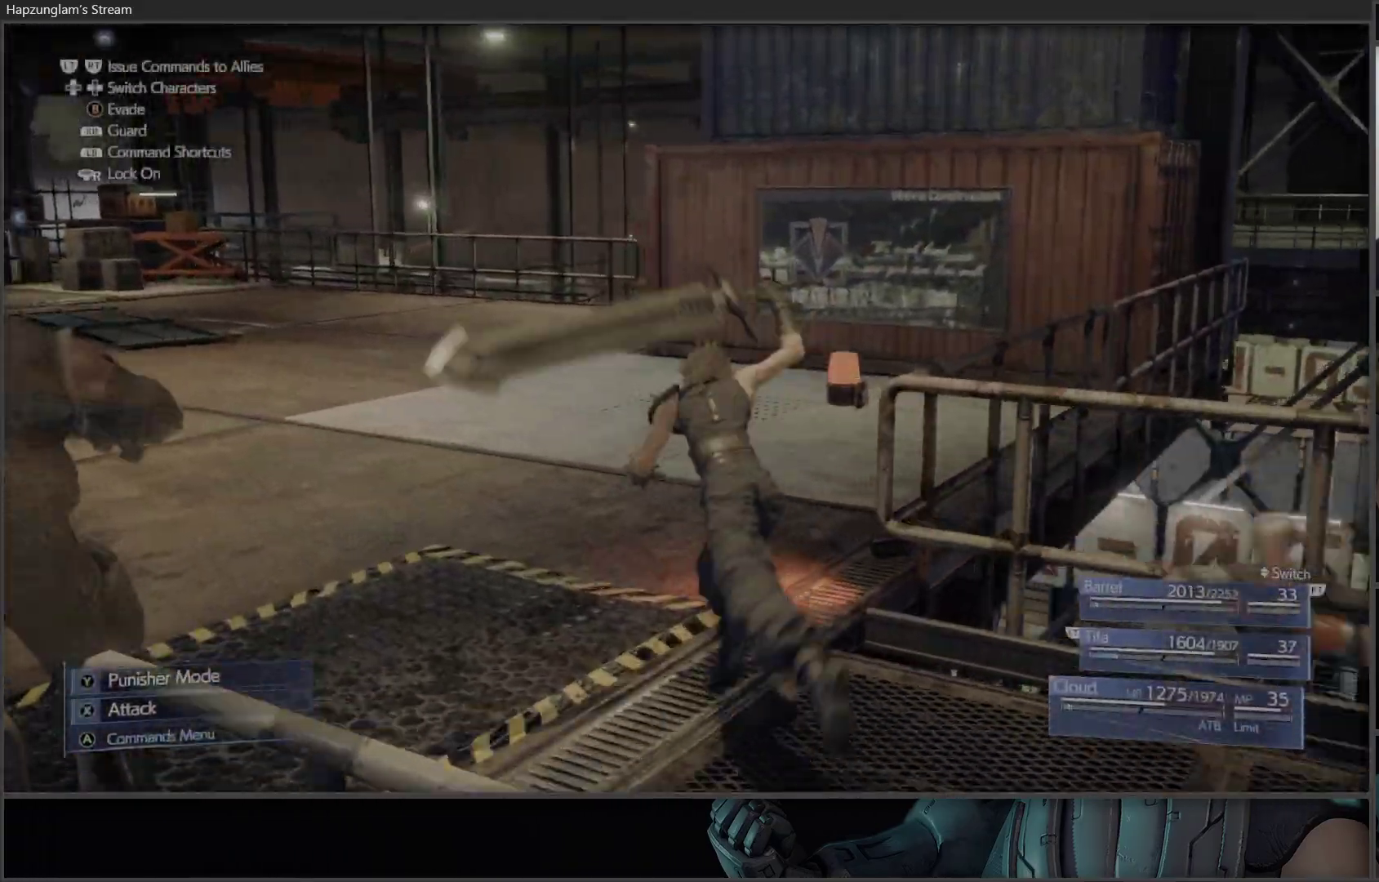
{"buttons": [], "left_stick": "up", "right_stick": "left", "events": [[350, "right_stick", "left"]]}
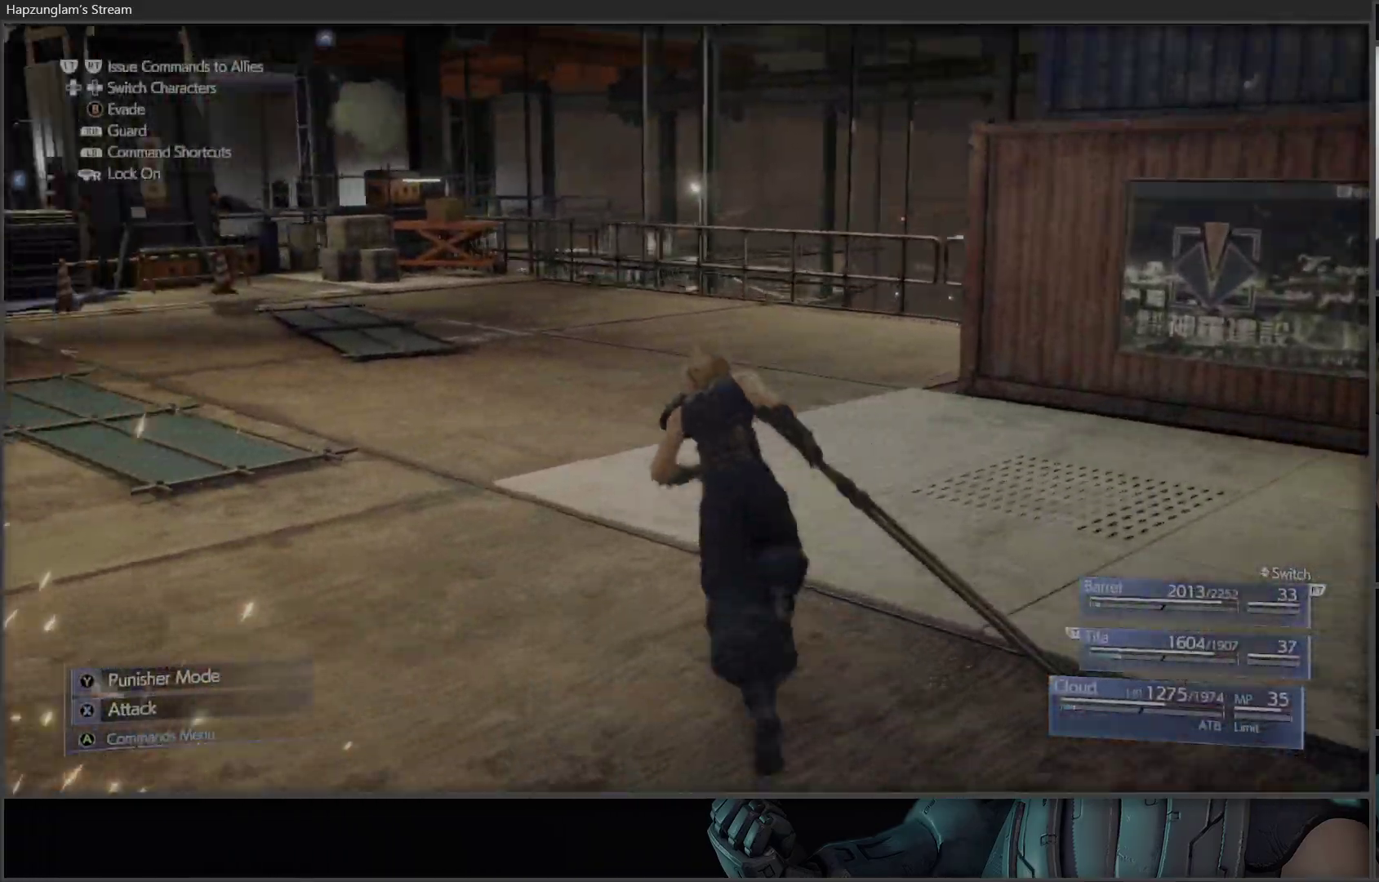
{"buttons": [], "left_stick": "up", "right_stick": "center", "events": [[217, "right_stick", "center"]]}
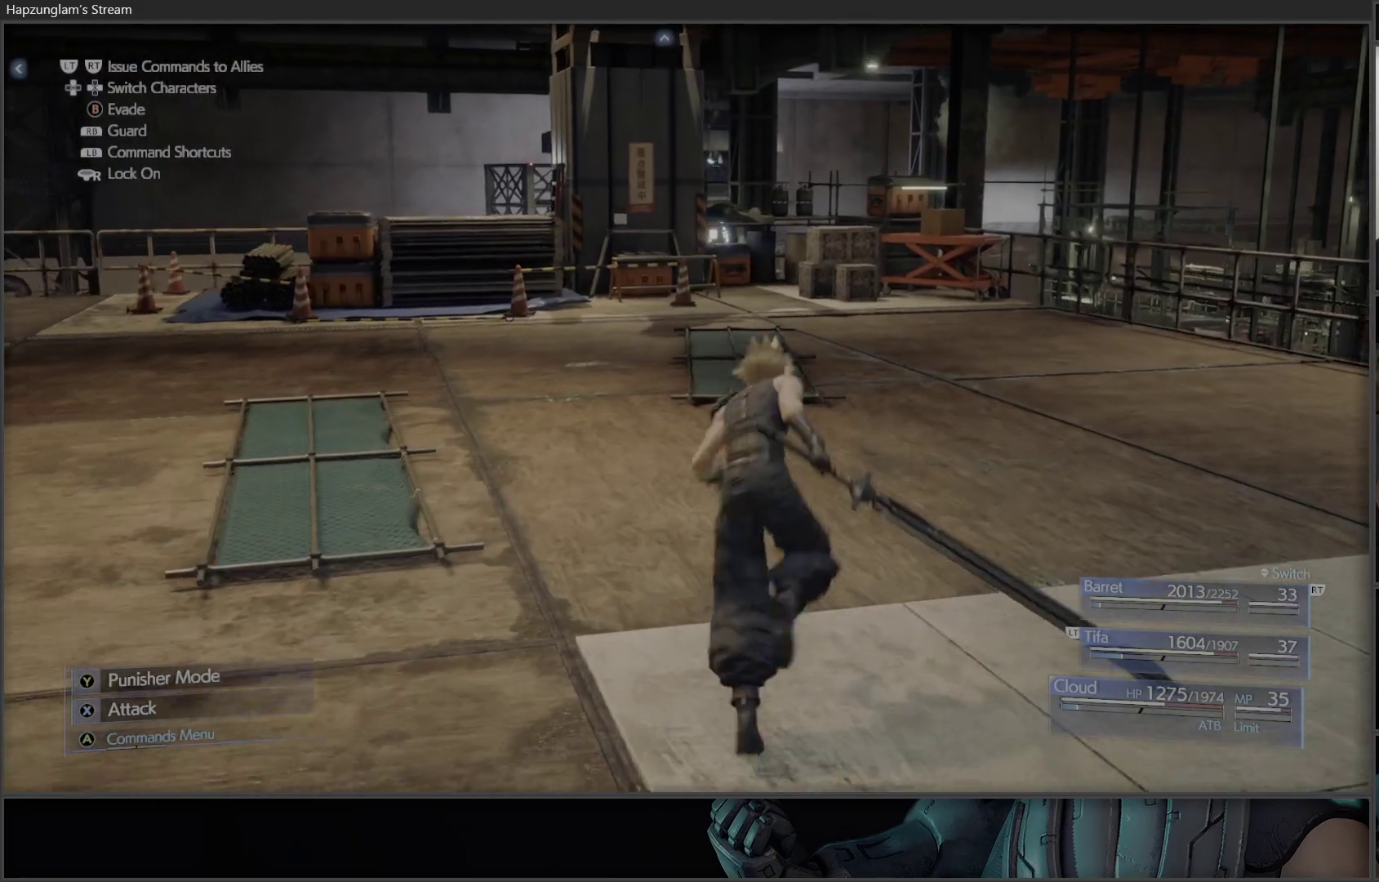
{"buttons": [], "left_stick": "up-right", "right_stick": "left", "events": [[317, "right_stick", "left"], [400, "left_stick", "up-right"]]}
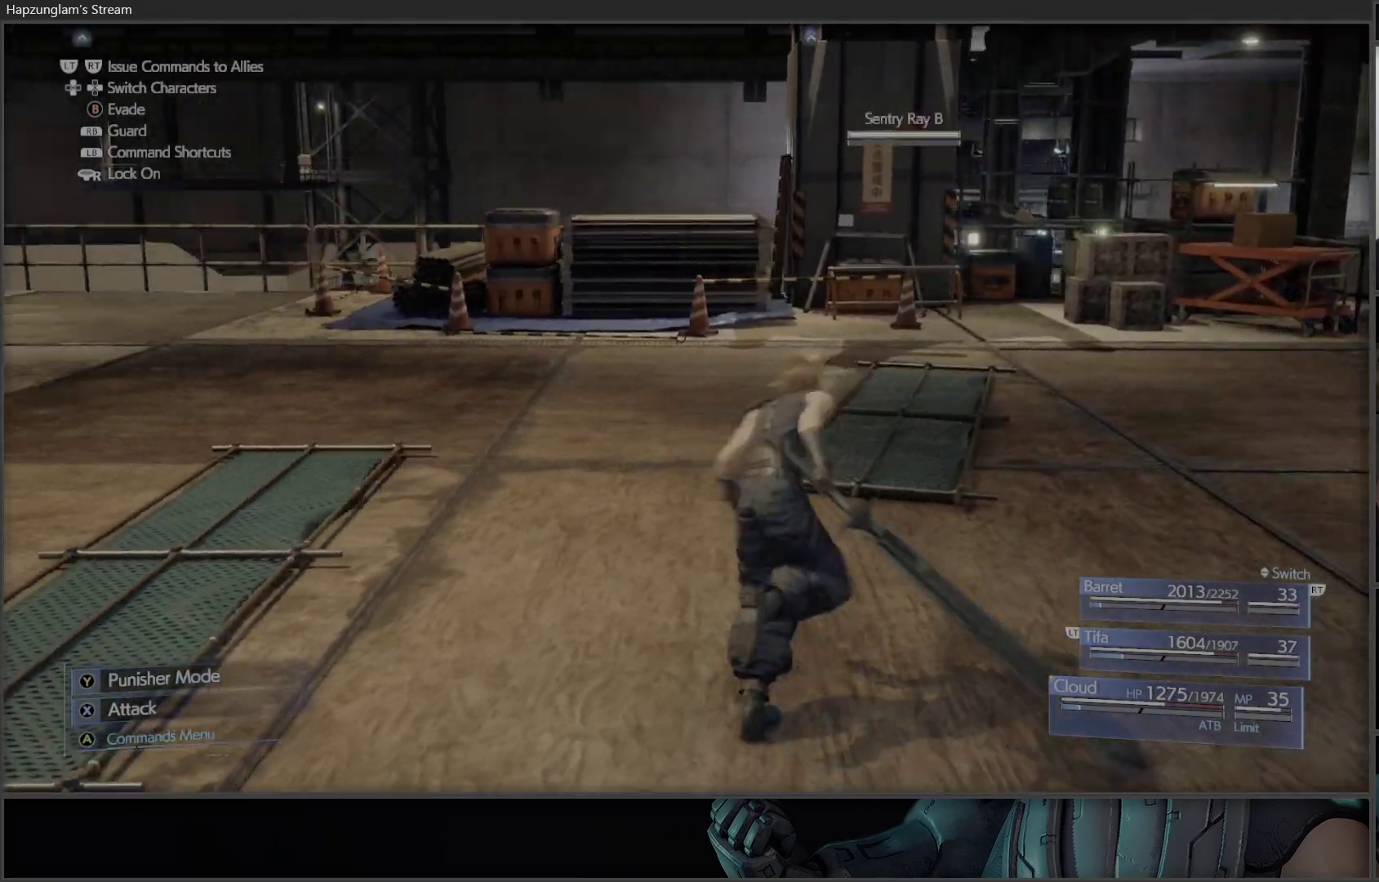
{"buttons": ["X"], "left_stick": "center", "right_stick": "center", "events": [[17, "left_stick", "center"], [133, "DPAD_RIGHT", "down"], [150, "right_stick", "center"], [267, "DPAD_RIGHT", "up"], [317, "X", "down"]]}
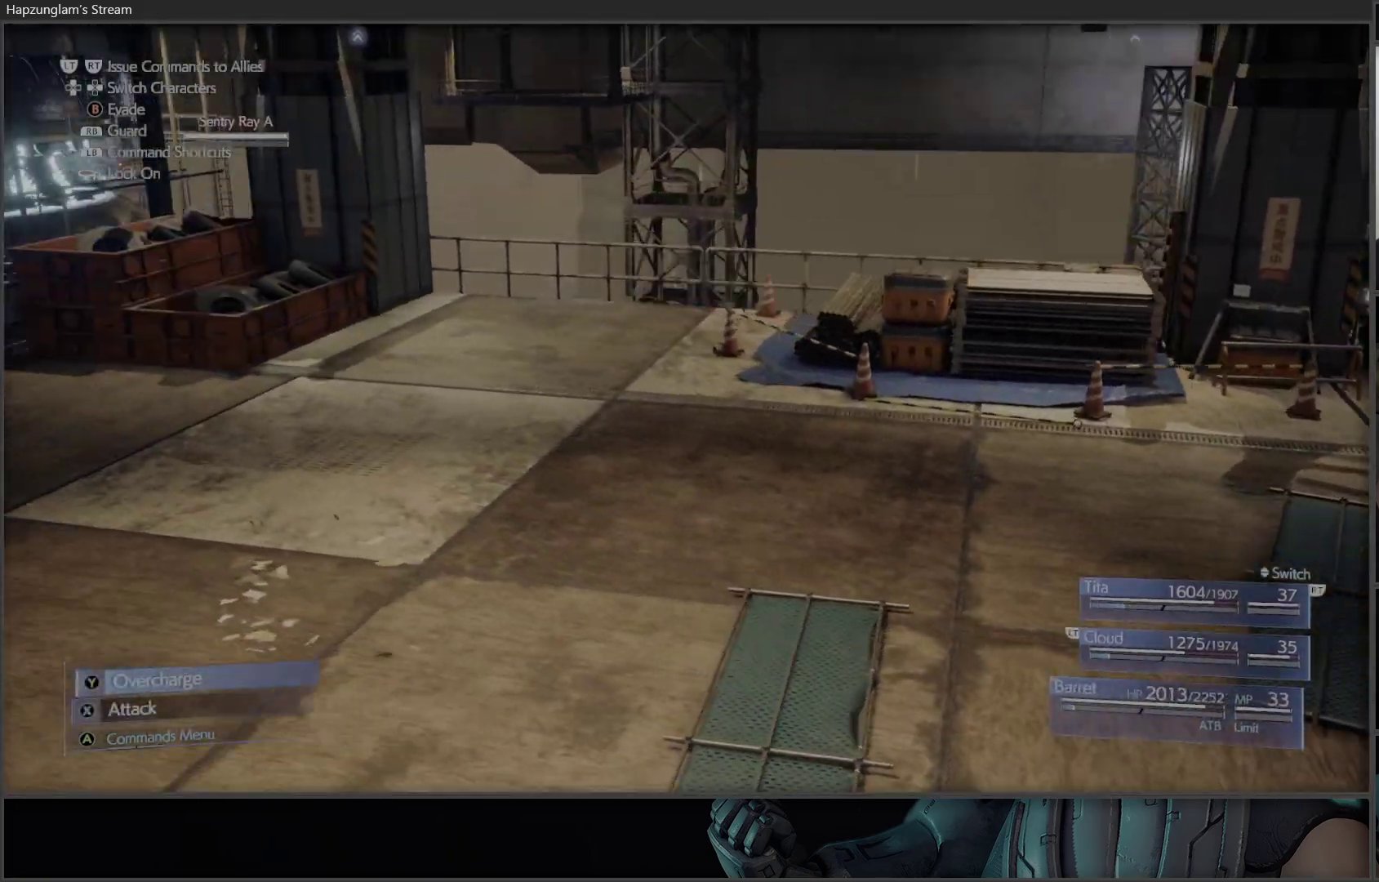
{"buttons": ["X"], "left_stick": "center", "right_stick": "center", "events": []}
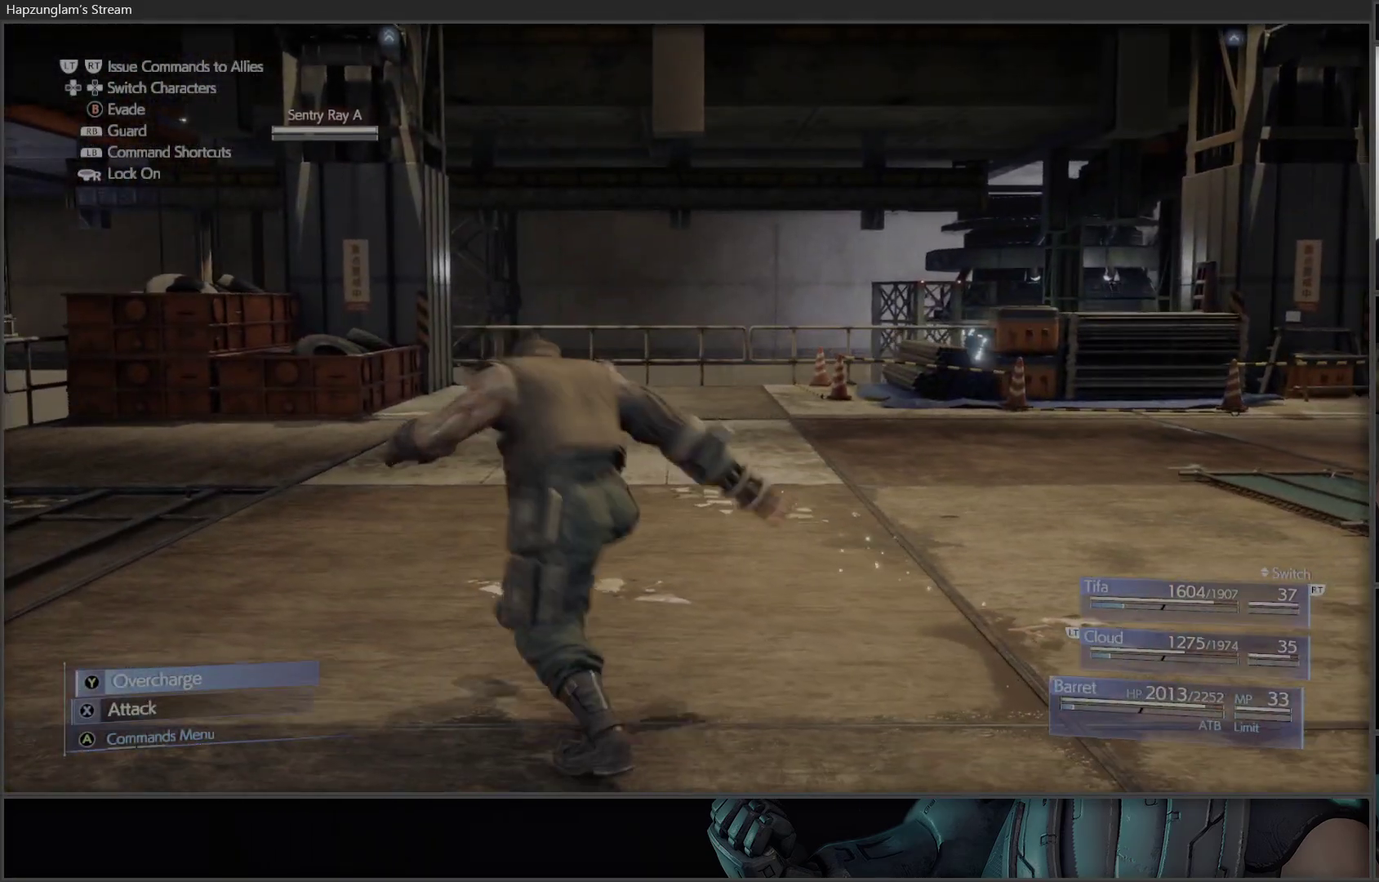
{"buttons": ["X"], "left_stick": "center", "right_stick": "center", "events": []}
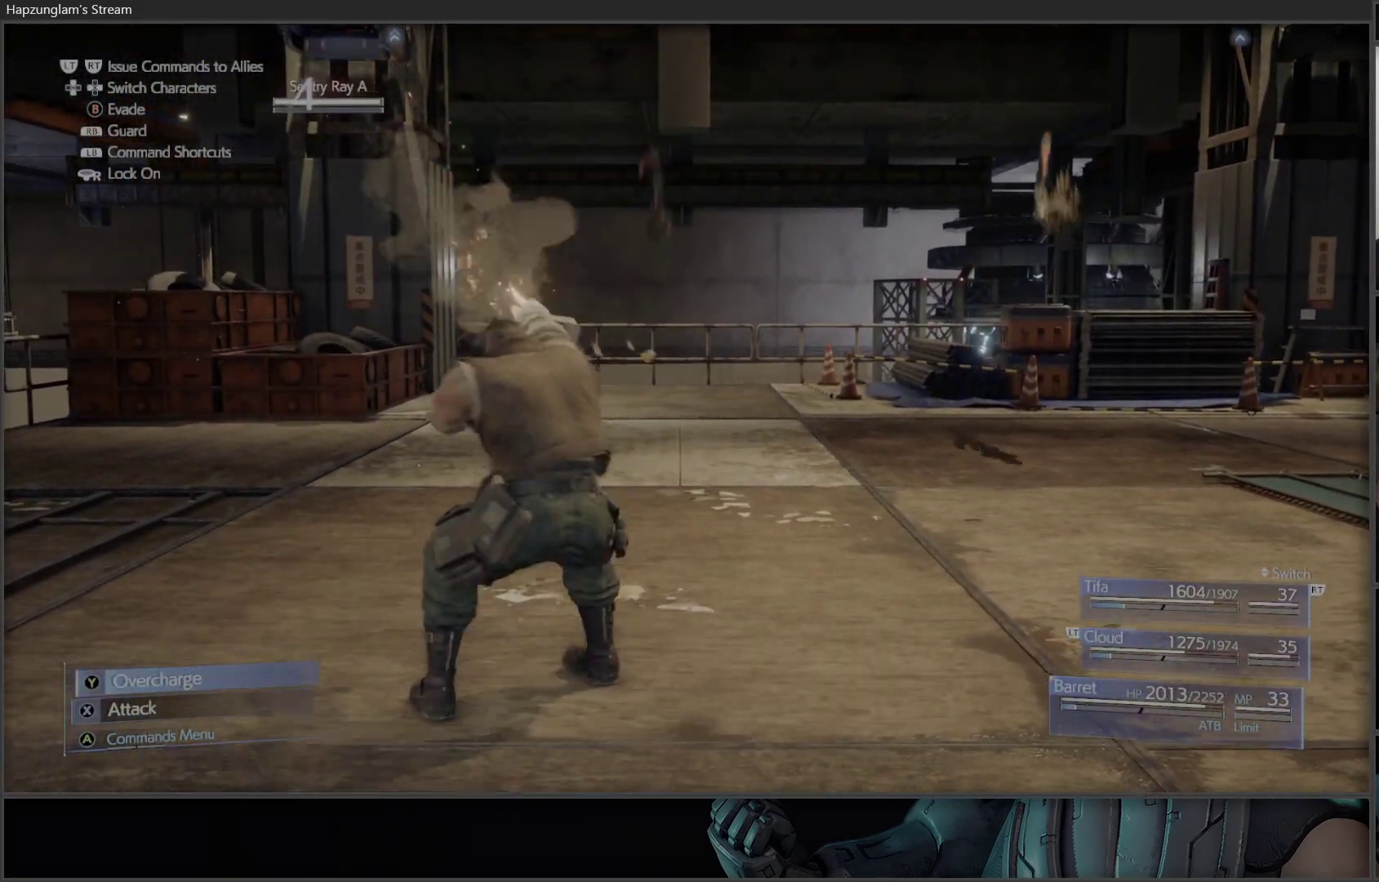
{"buttons": ["X"], "left_stick": "center", "right_stick": "center", "events": []}
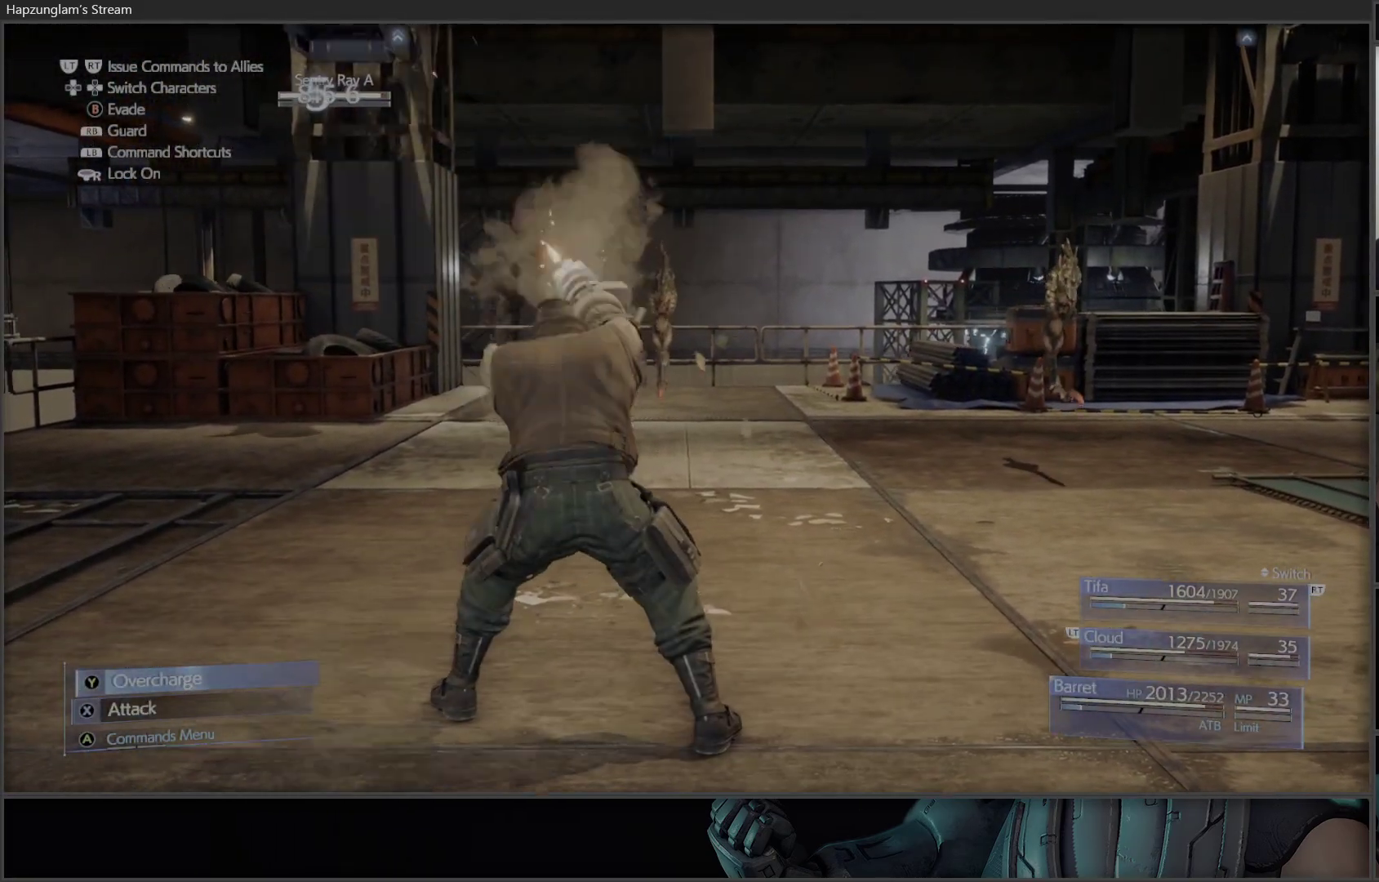
{"buttons": ["X"], "left_stick": "center", "right_stick": "center", "events": []}